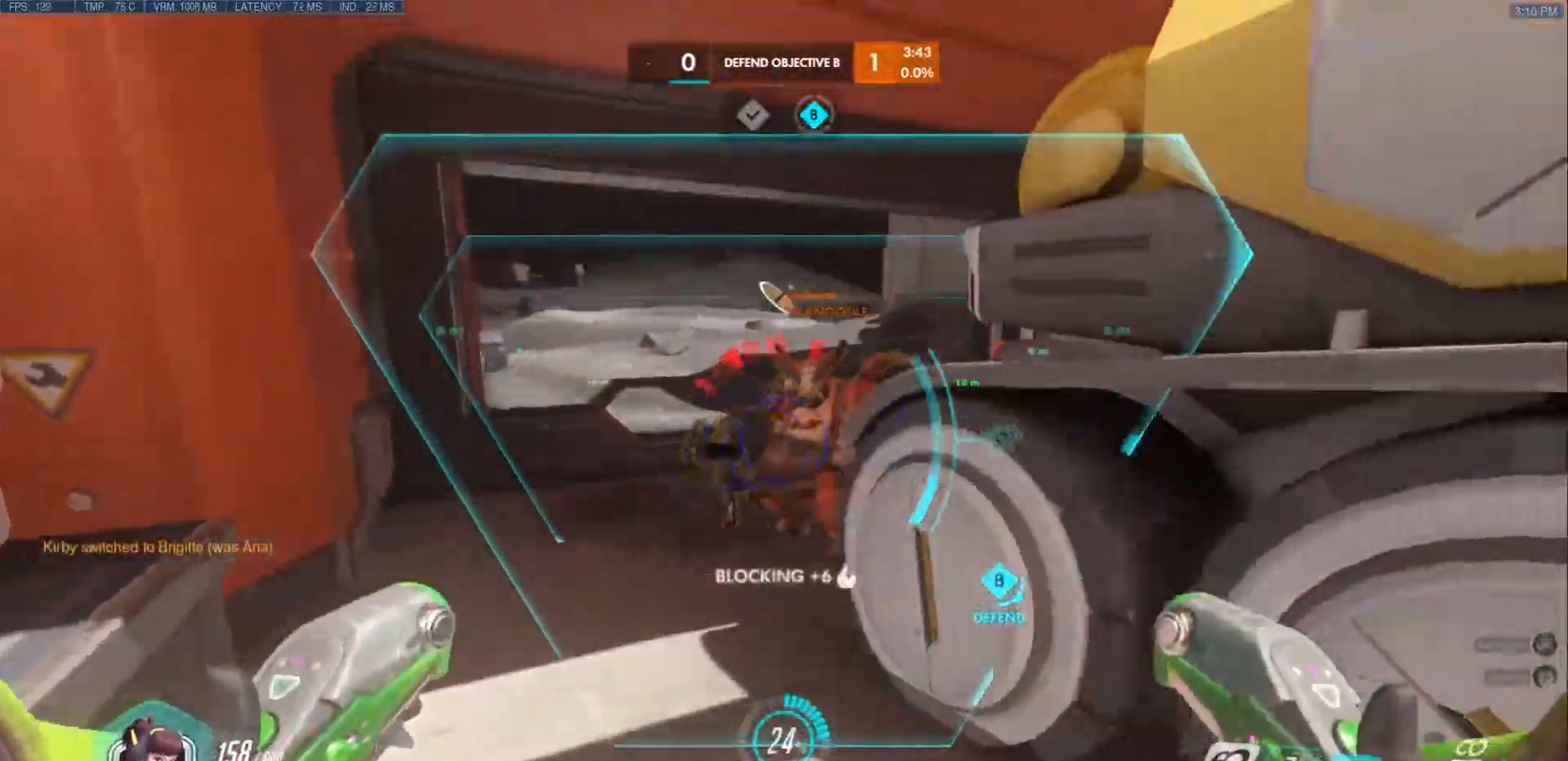
Gameplay with keyboard and mouse; each line is a JSON object with the keys and mouse buttons held at the frame after it. "events" lists presses ("down") and releases ("up") of "a", "ctrl", "d", "e", "f", "q", "r", "s", "shift", "space", "tab", "w", "mouse_left", "mouse_wheel", "mouse_right", "mouse_mb4" and "mouse_mb5" between this image and that frame as [ms after this image, input, new state], when the widget could be followed in between. "mouse_left", "mouse_wheel", "mouse_right", "mouse_mb4", "mouse_mb5" = the "left", "wheel", "right", "mb4", "mb5" buttons of the "mouse" list. No other keys are recorded. "wheel" means that the mouse wheel is clicked or scrolled. Mouse movement is not recorded.
{"keys": ["shift"], "mouse": [], "events": [[33, "space", "down"], [167, "space", "up"], [217, "d", "up"], [250, "mouse_right", "up"], [250, "shift", "down"], [333, "s", "up"]]}
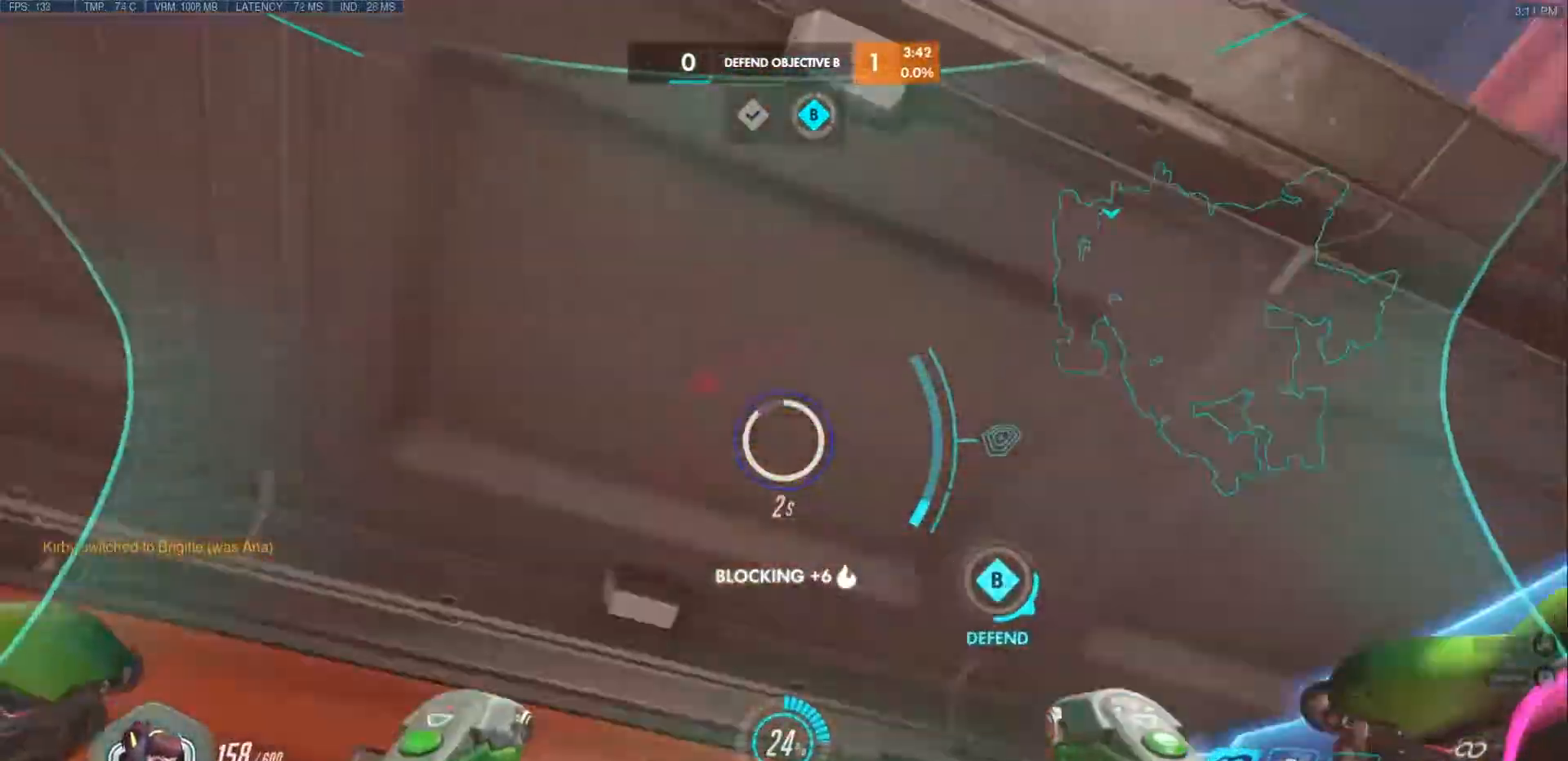
{"keys": ["shift"], "mouse": [], "events": []}
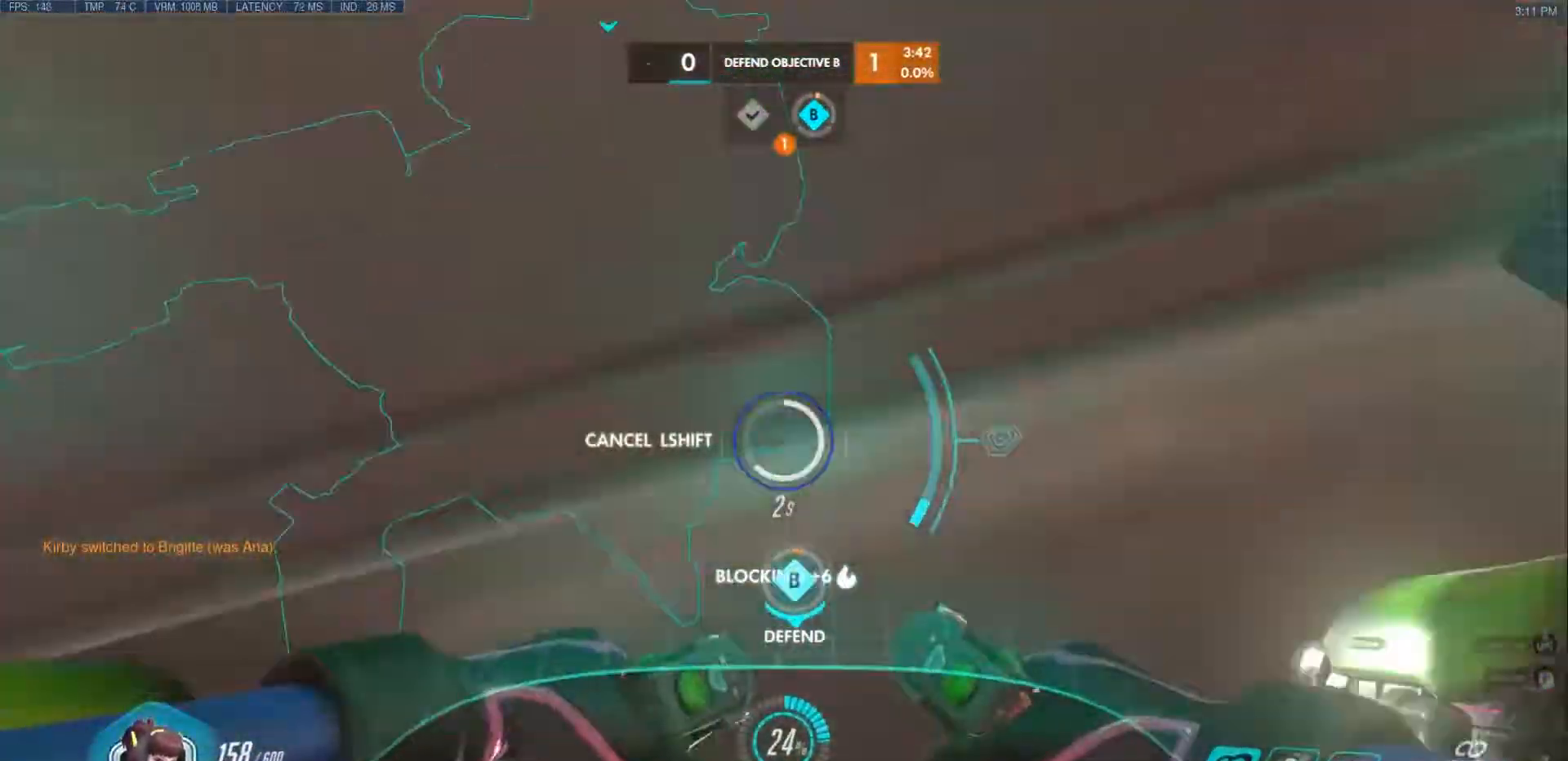
{"keys": ["shift"], "mouse": [], "events": []}
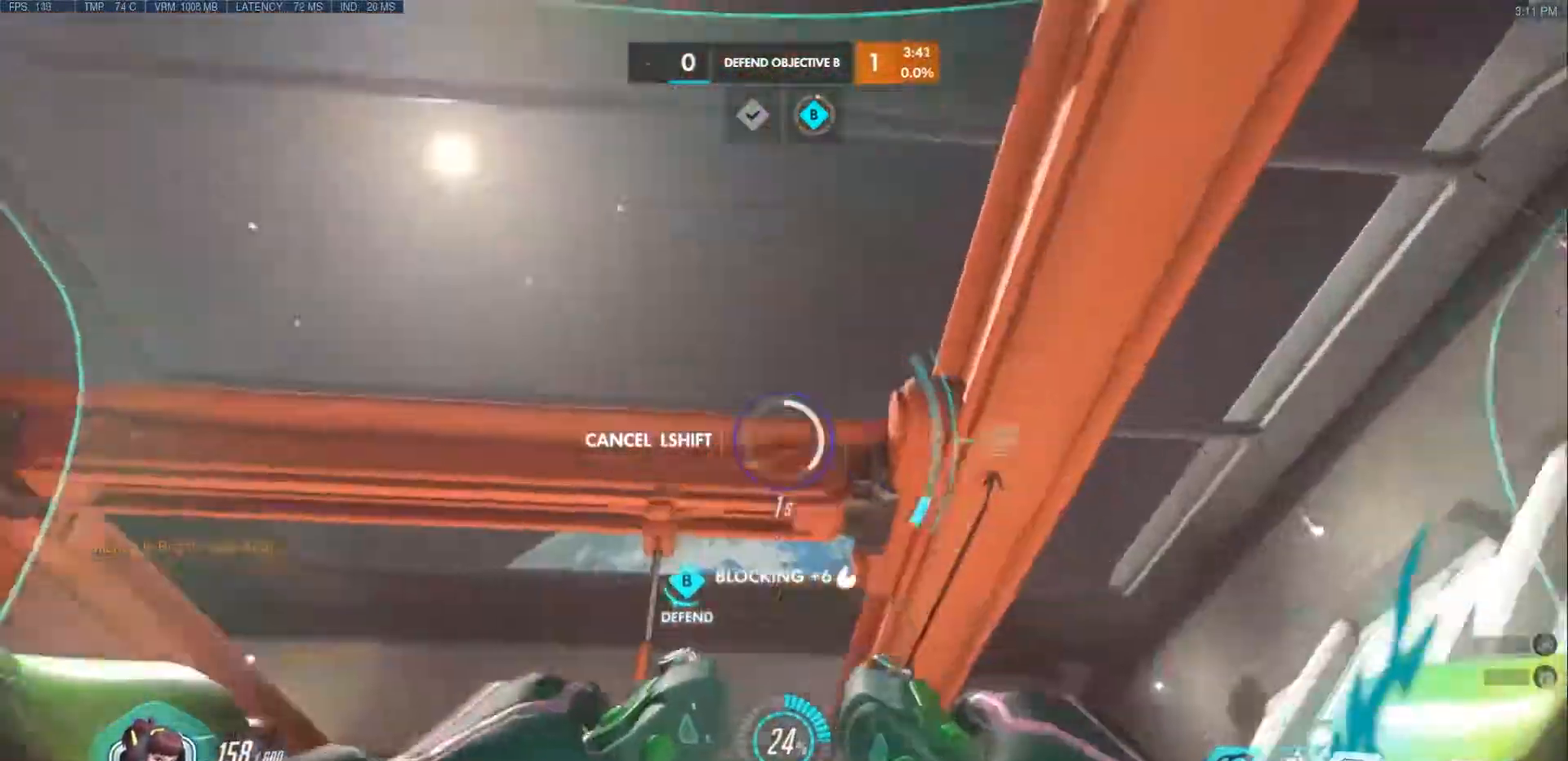
{"keys": ["shift", "space", "w"], "mouse": [], "events": [[233, "shift", "up"], [450, "shift", "down"], [450, "w", "down"], [467, "space", "down"]]}
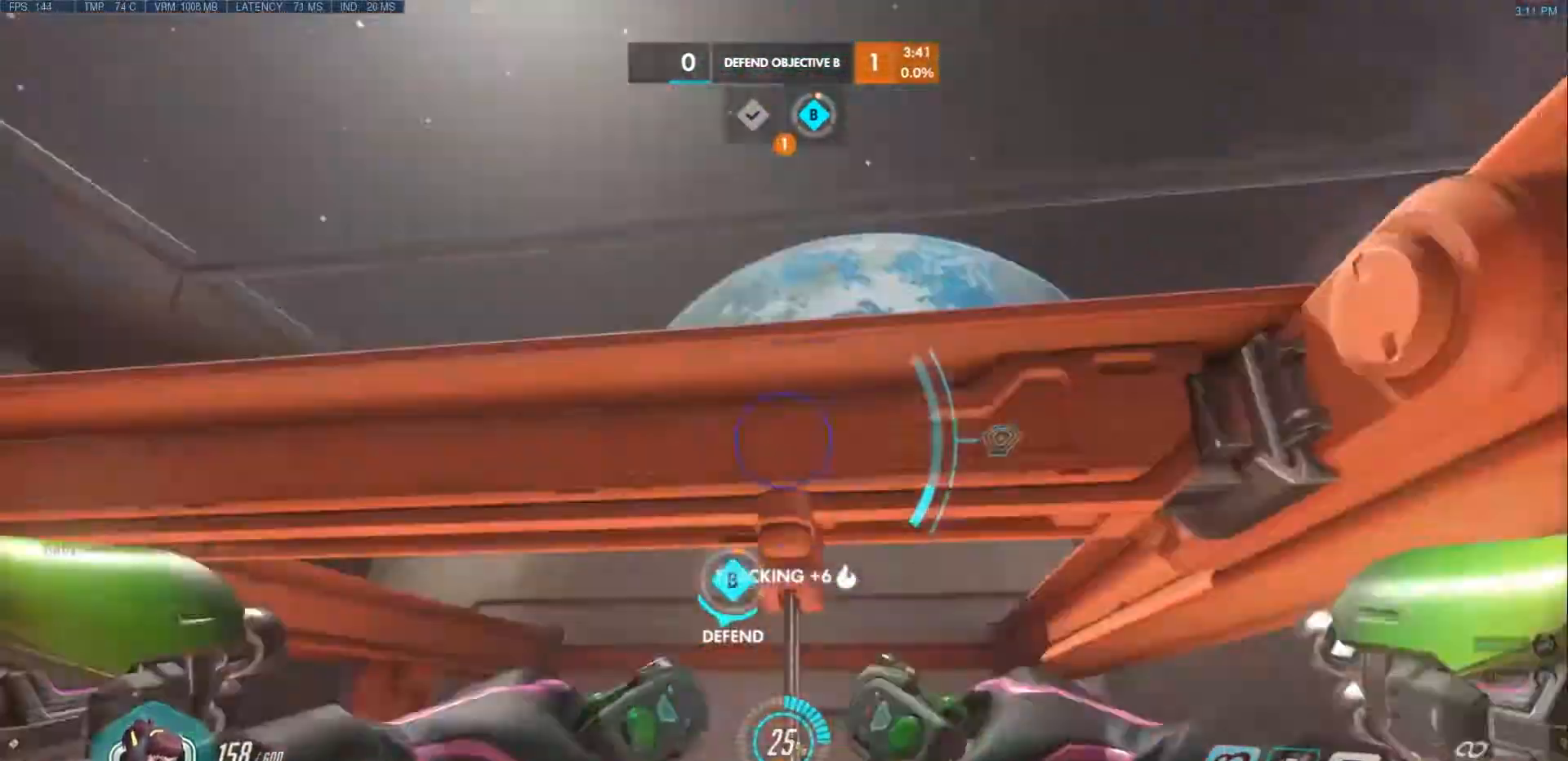
{"keys": ["d", "w"], "mouse": [], "events": [[83, "shift", "up"], [100, "space", "up"], [233, "d", "down"], [333, "d", "up"], [483, "d", "down"]]}
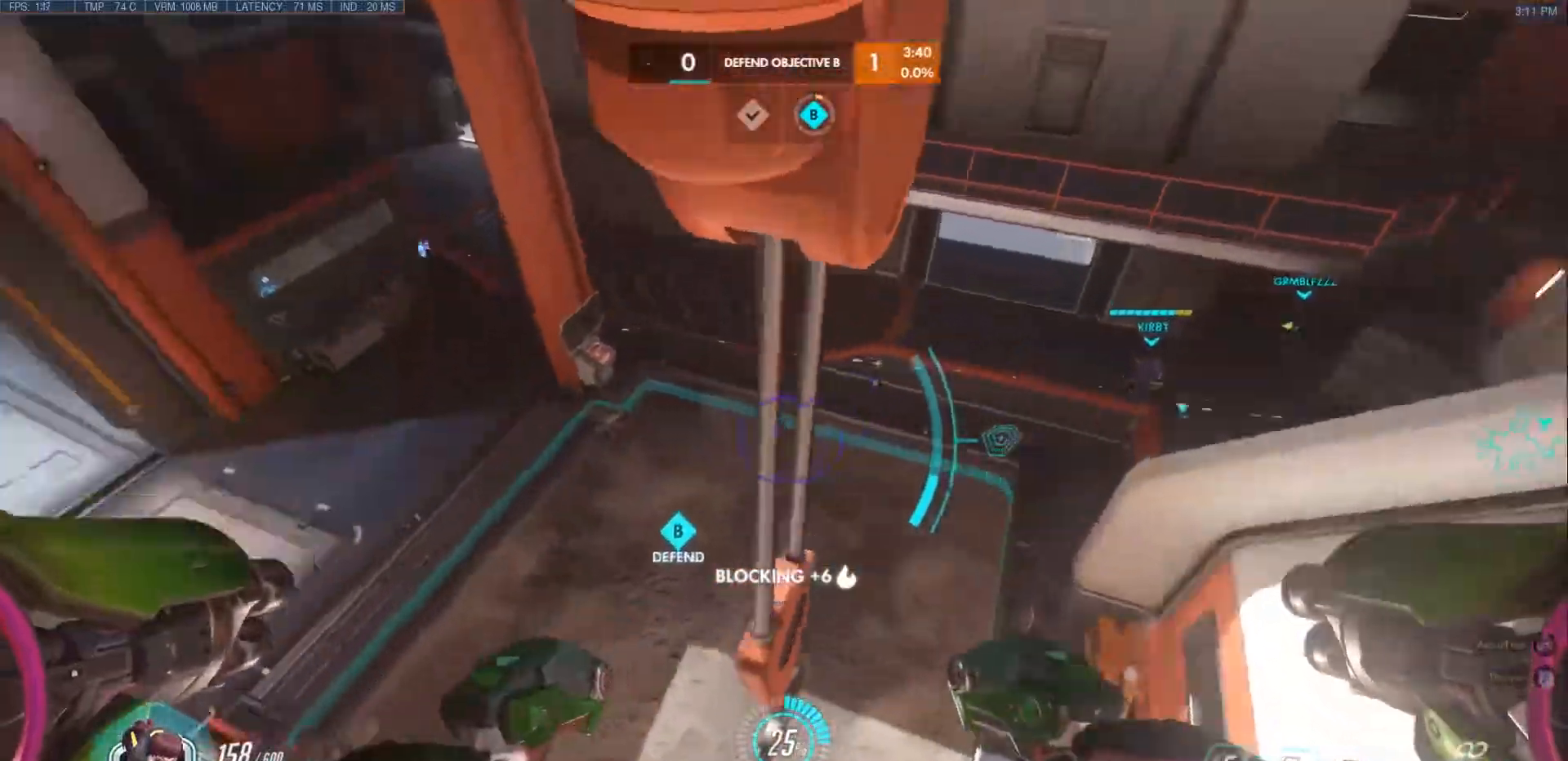
{"keys": ["d", "w"], "mouse": [], "events": []}
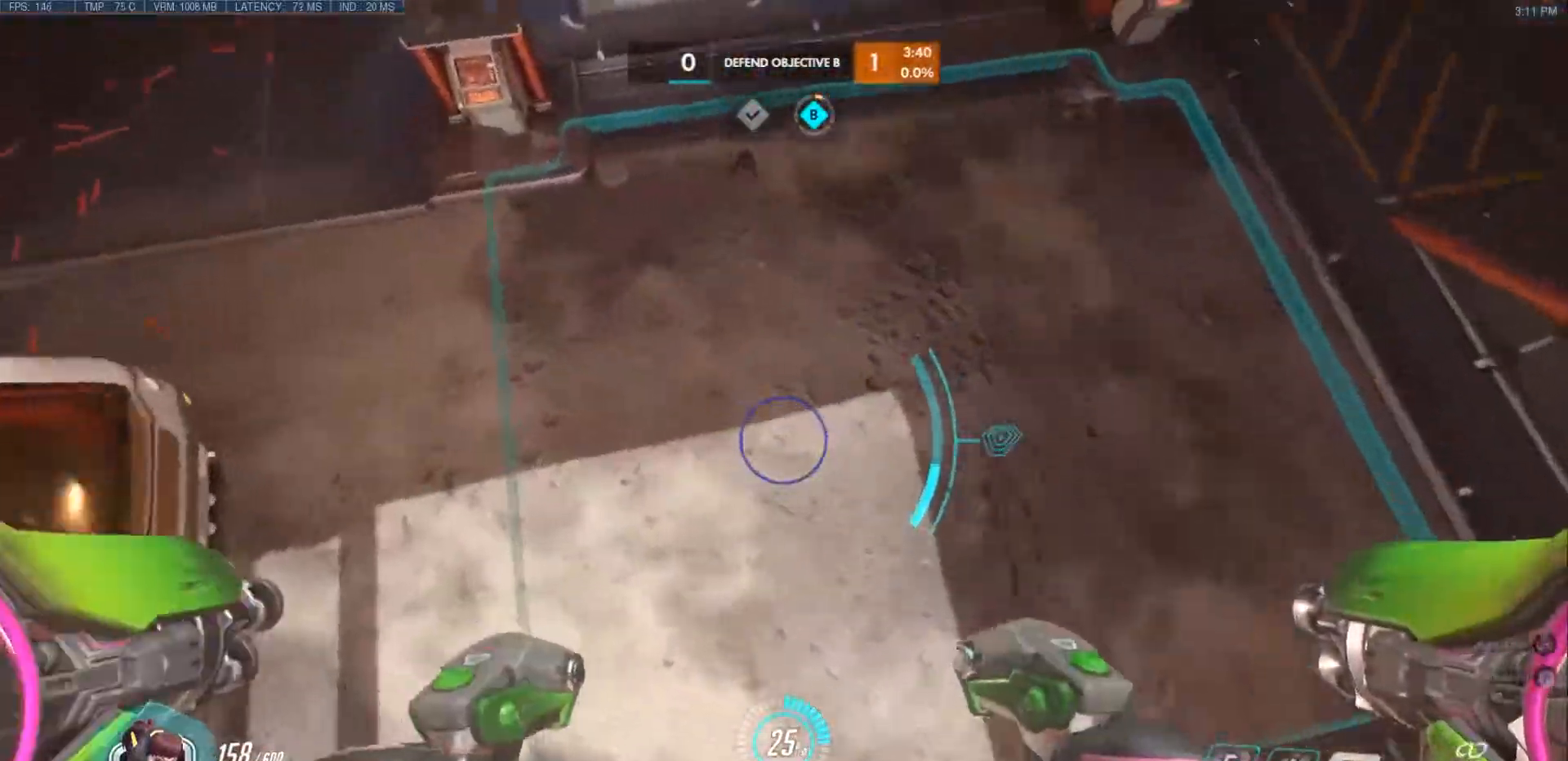
{"keys": ["s"], "mouse": [], "events": [[83, "w", "up"], [233, "s", "down"], [400, "d", "up"]]}
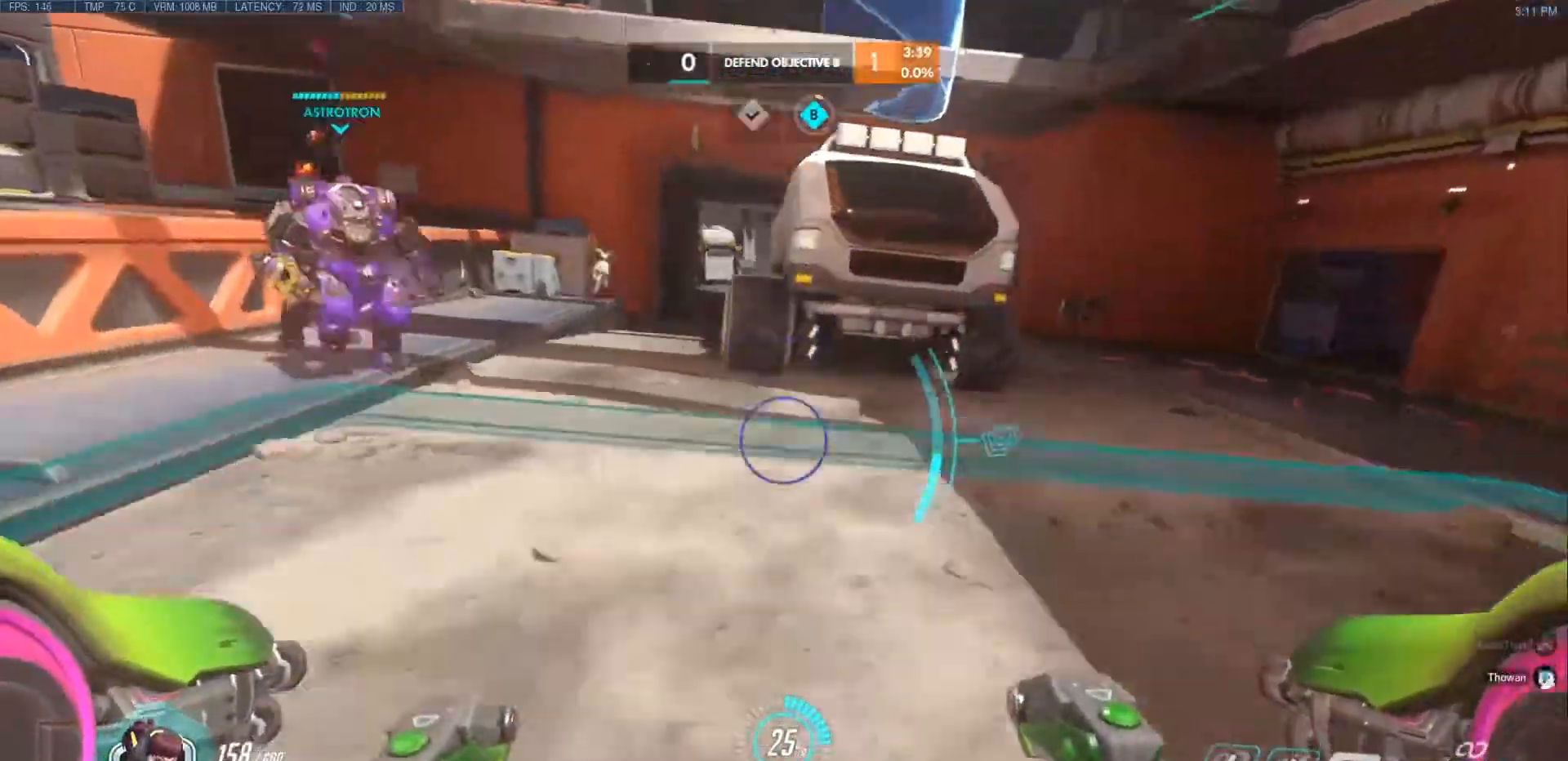
{"keys": ["d", "s"], "mouse": ["left"], "events": [[50, "a", "down"], [133, "mouse_left", "down"], [267, "a", "up"], [300, "d", "down"]]}
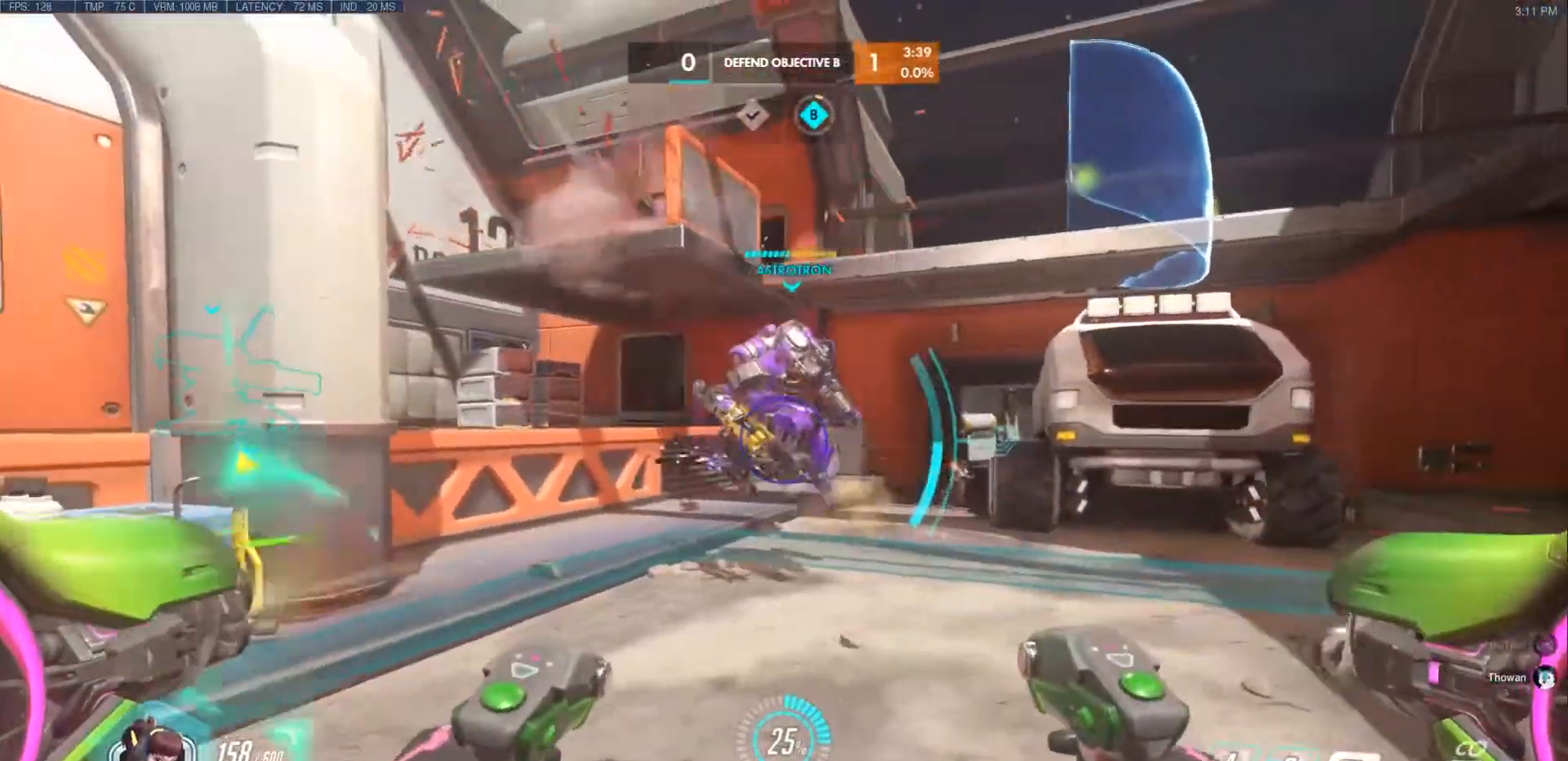
{"keys": ["a", "s"], "mouse": ["right"], "events": [[250, "a", "down"], [267, "mouse_left", "up"], [283, "mouse_right", "down"], [300, "d", "up"]]}
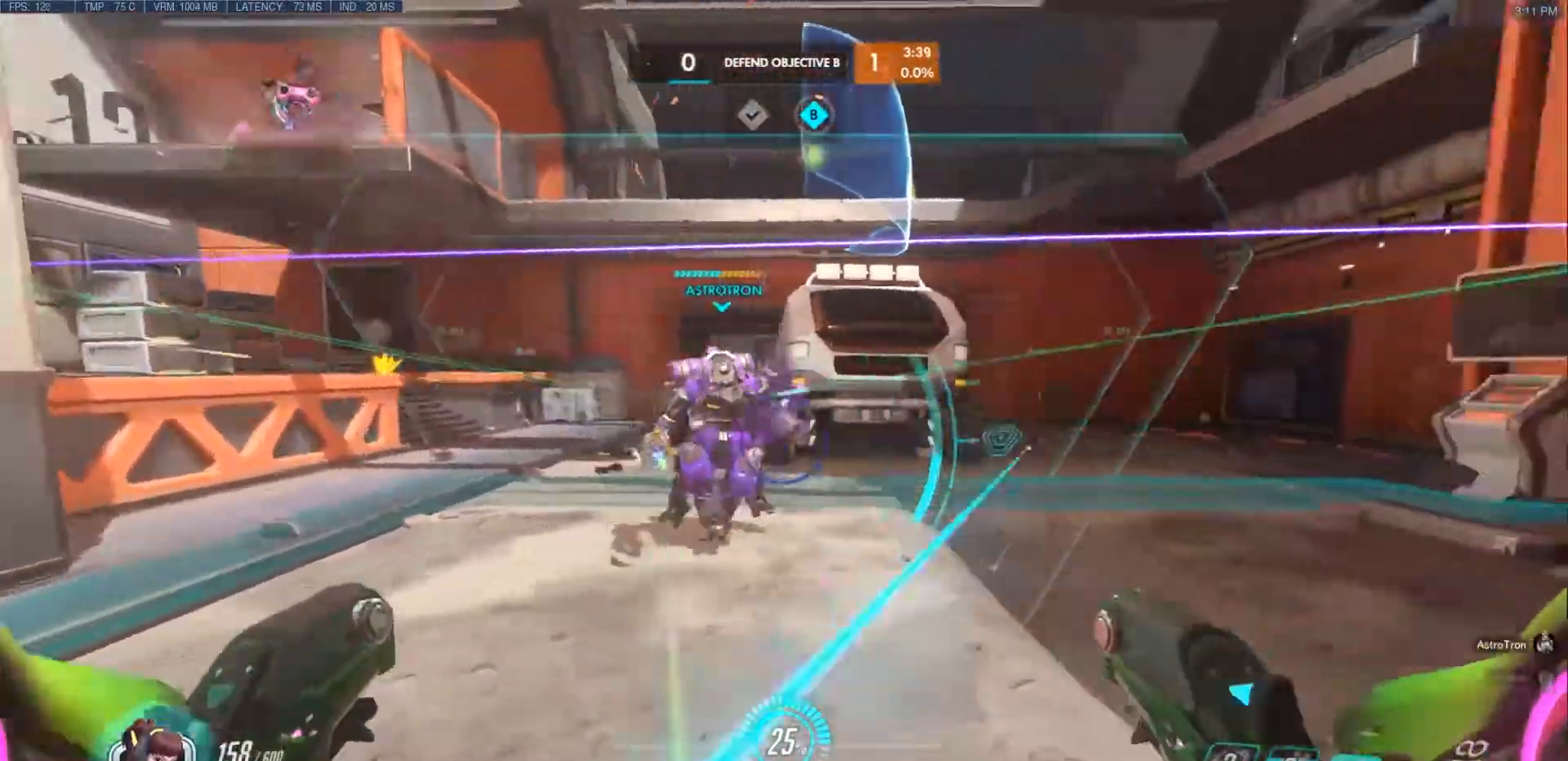
{"keys": ["d", "w"], "mouse": [], "events": [[100, "s", "up"], [283, "a", "up"], [283, "d", "down"], [317, "mouse_right", "up"], [450, "w", "down"]]}
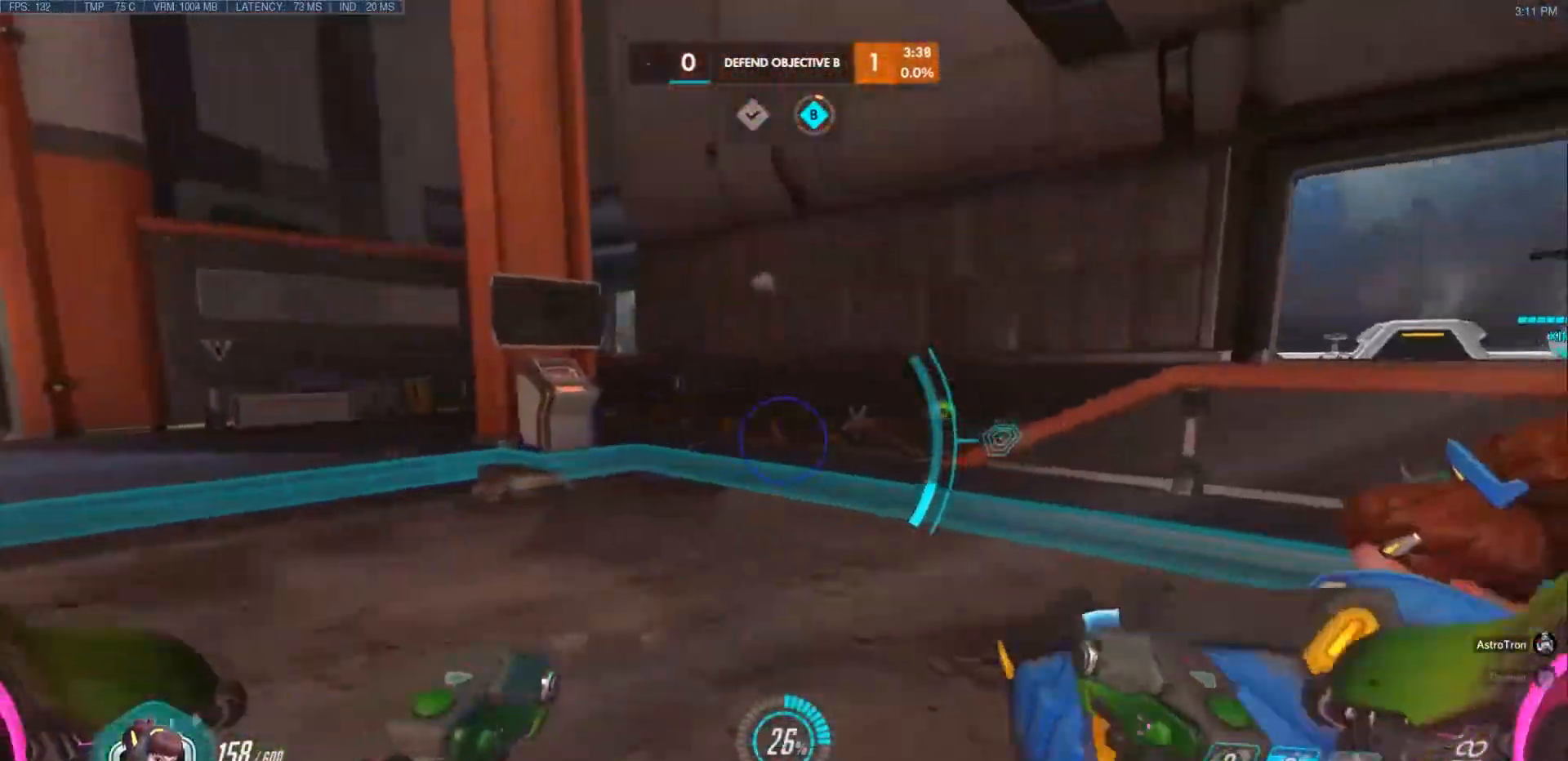
{"keys": ["d", "w"], "mouse": [], "events": [[67, "space", "down"], [217, "space", "up"], [233, "d", "up"], [433, "d", "down"]]}
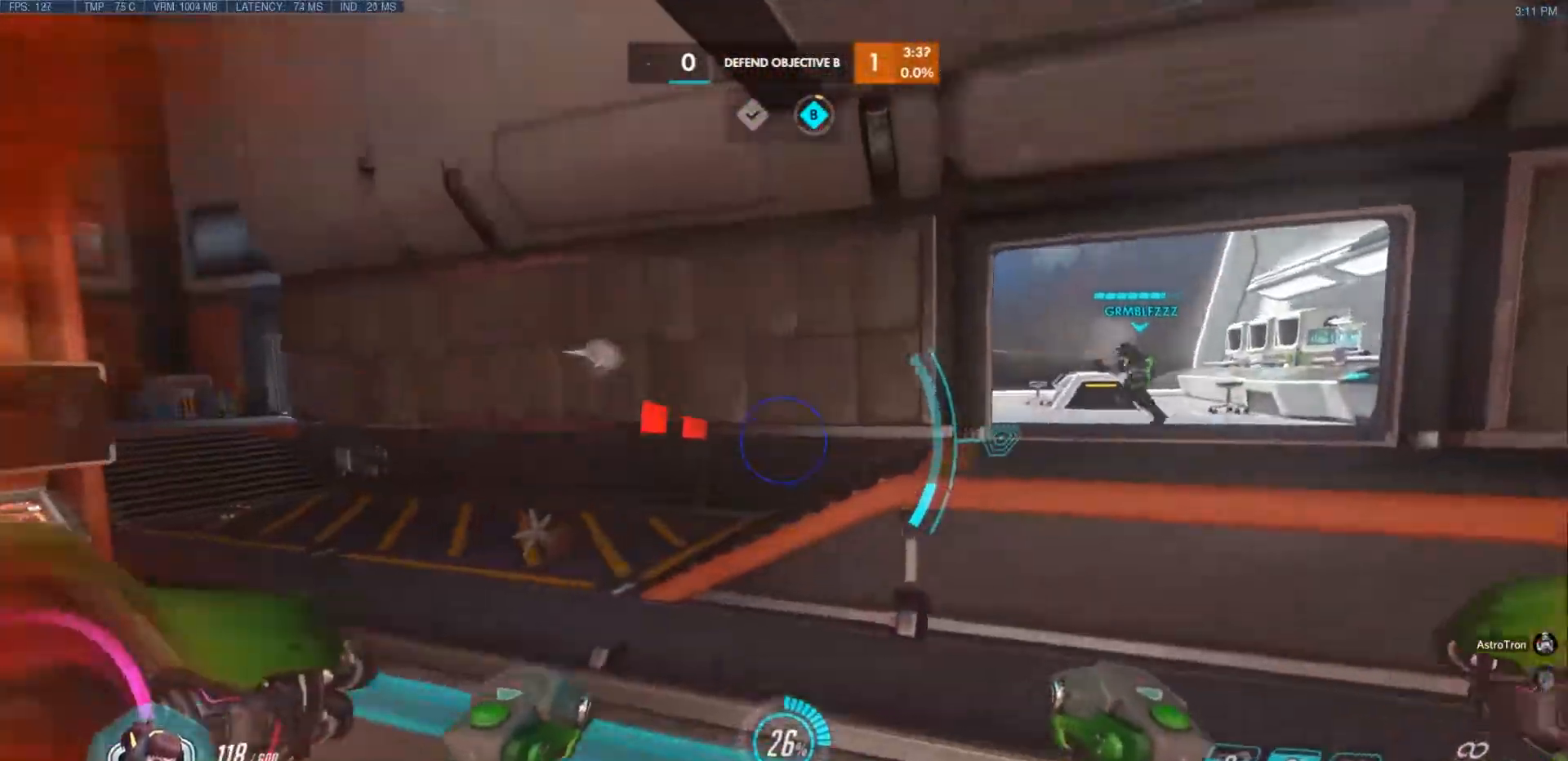
{"keys": ["d", "space", "w"], "mouse": [], "events": [[450, "space", "down"]]}
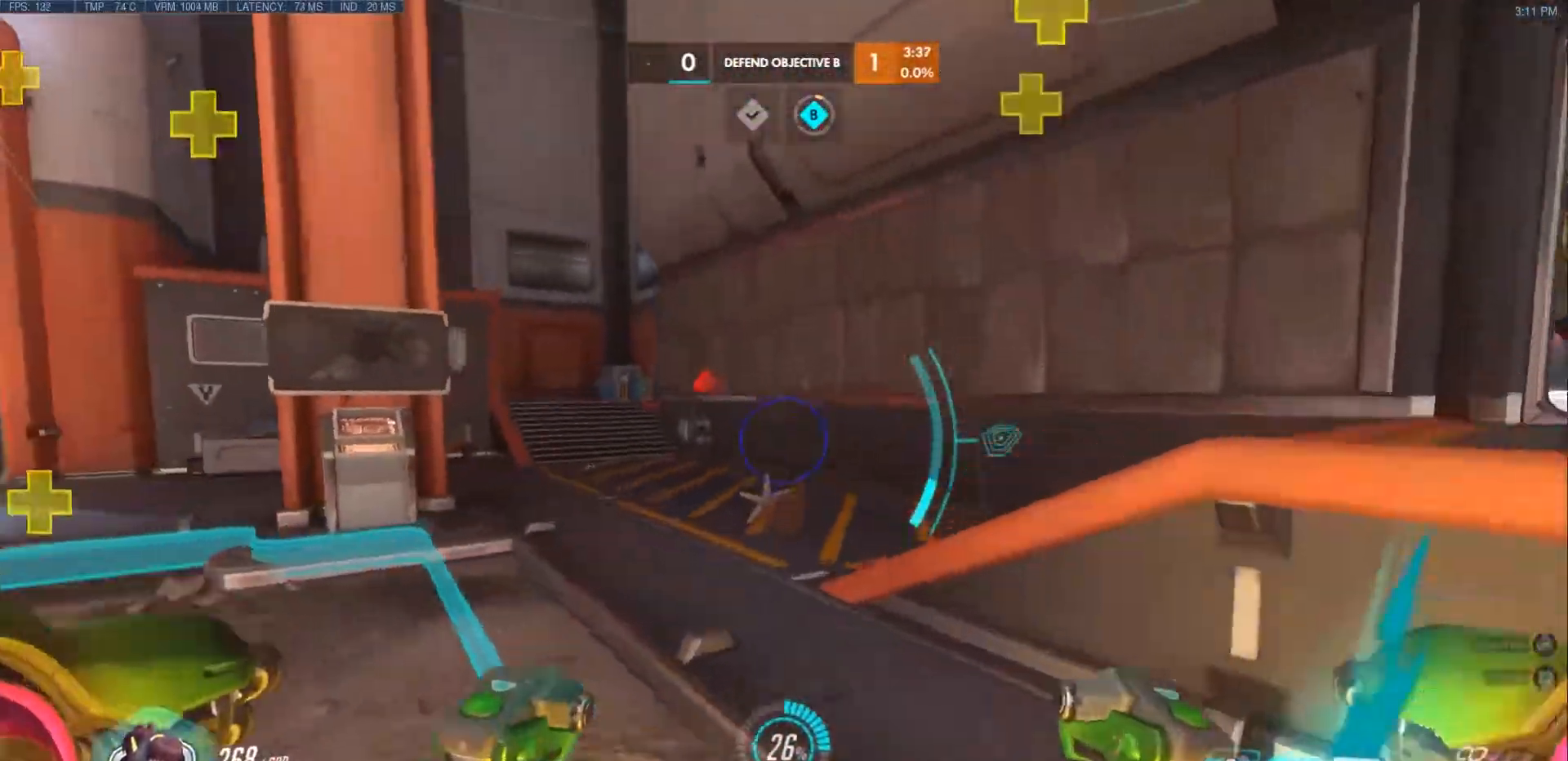
{"keys": ["a", "w"], "mouse": ["left"], "events": [[83, "space", "up"], [100, "d", "up"], [167, "a", "down"], [317, "mouse_left", "down"], [367, "e", "down"], [367, "mouse_right", "down"], [367, "w", "up"], [417, "mouse_right", "up"], [483, "e", "up"], [500, "w", "down"]]}
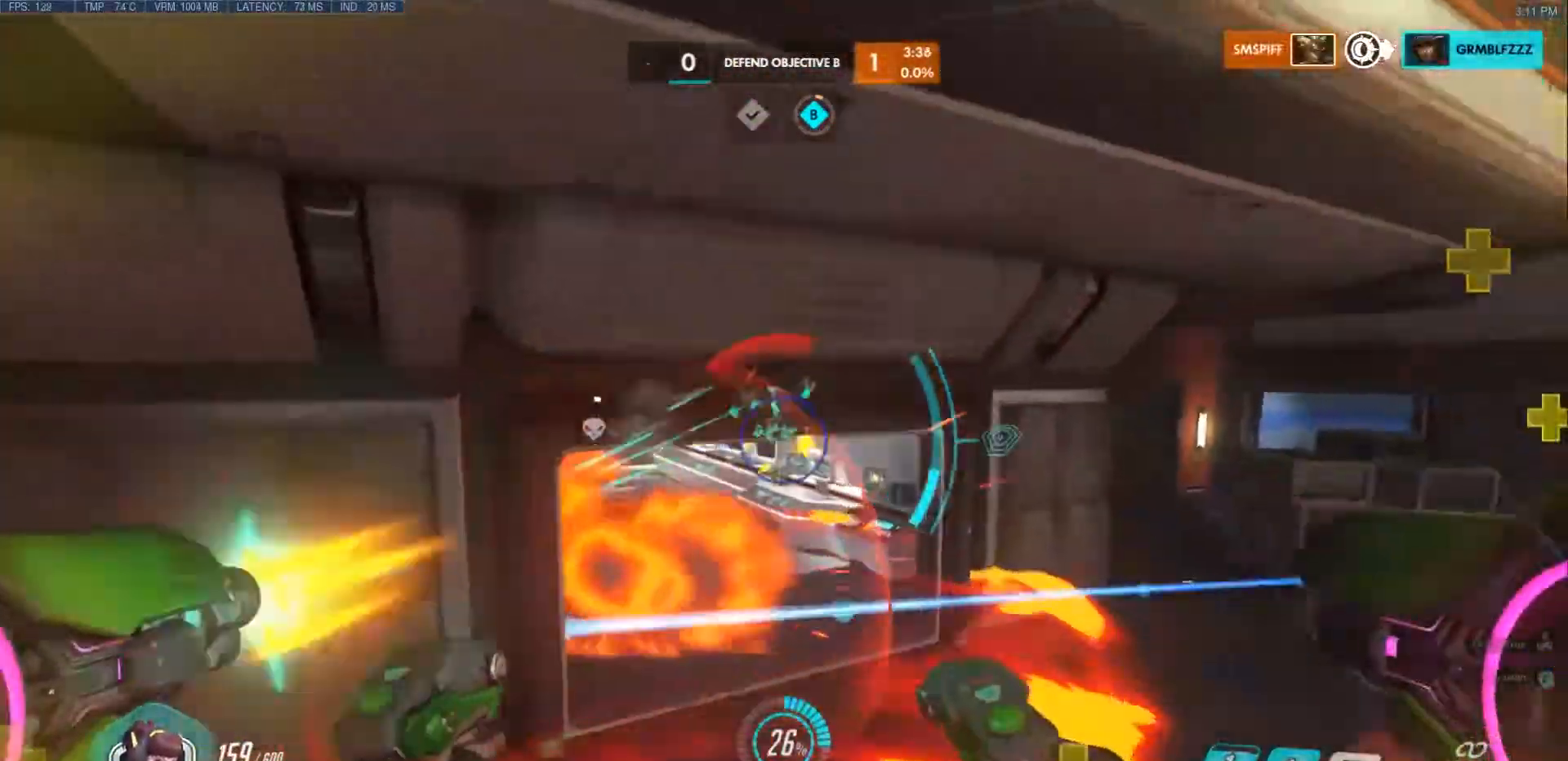
{"keys": [], "mouse": ["left"], "events": [[367, "w", "up"], [500, "a", "up"]]}
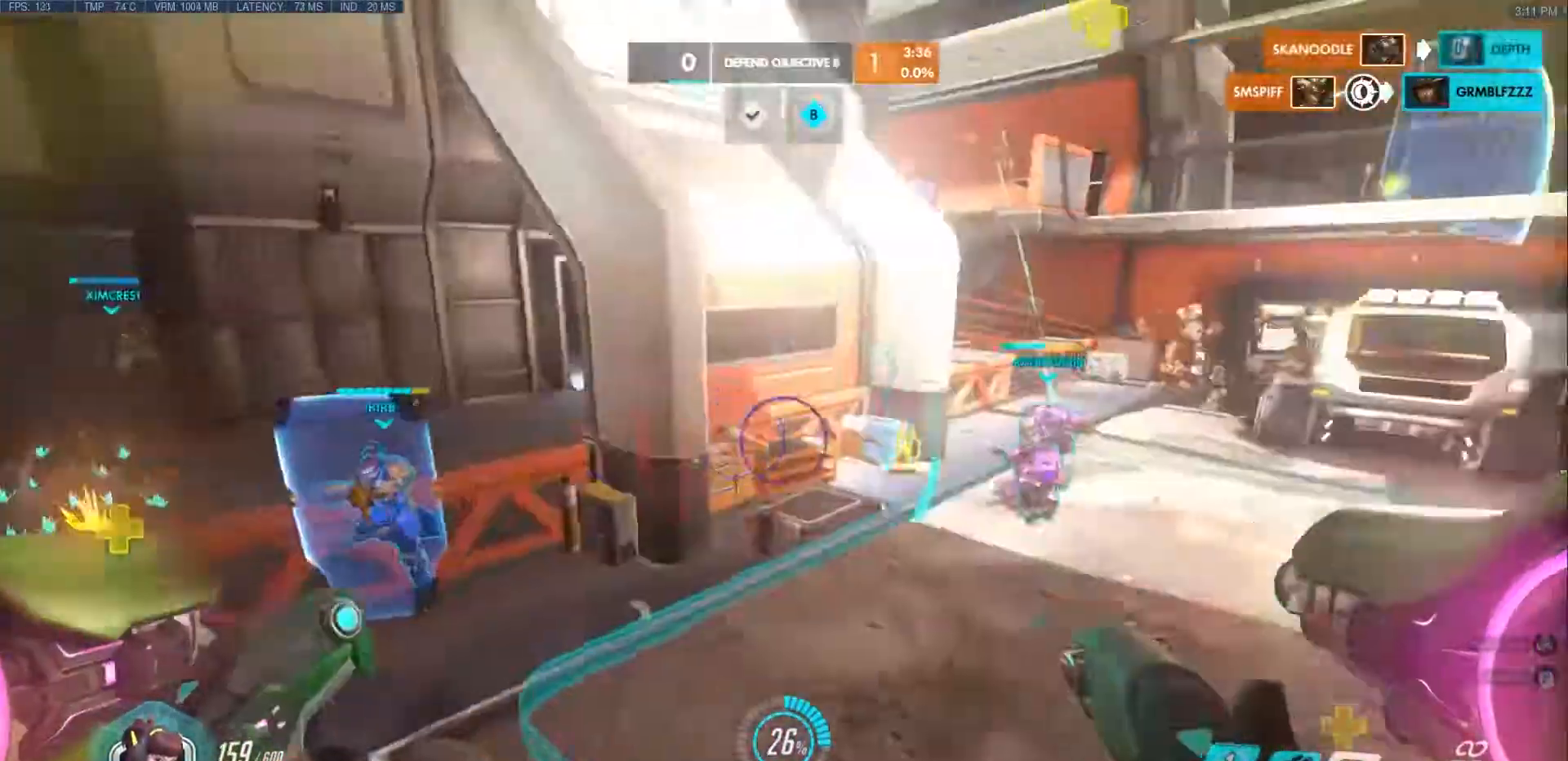
{"keys": ["a", "w"], "mouse": ["right"], "events": [[33, "d", "down"], [83, "mouse_left", "up"], [183, "w", "down"], [217, "mouse_right", "down"], [250, "d", "up"], [283, "a", "down"]]}
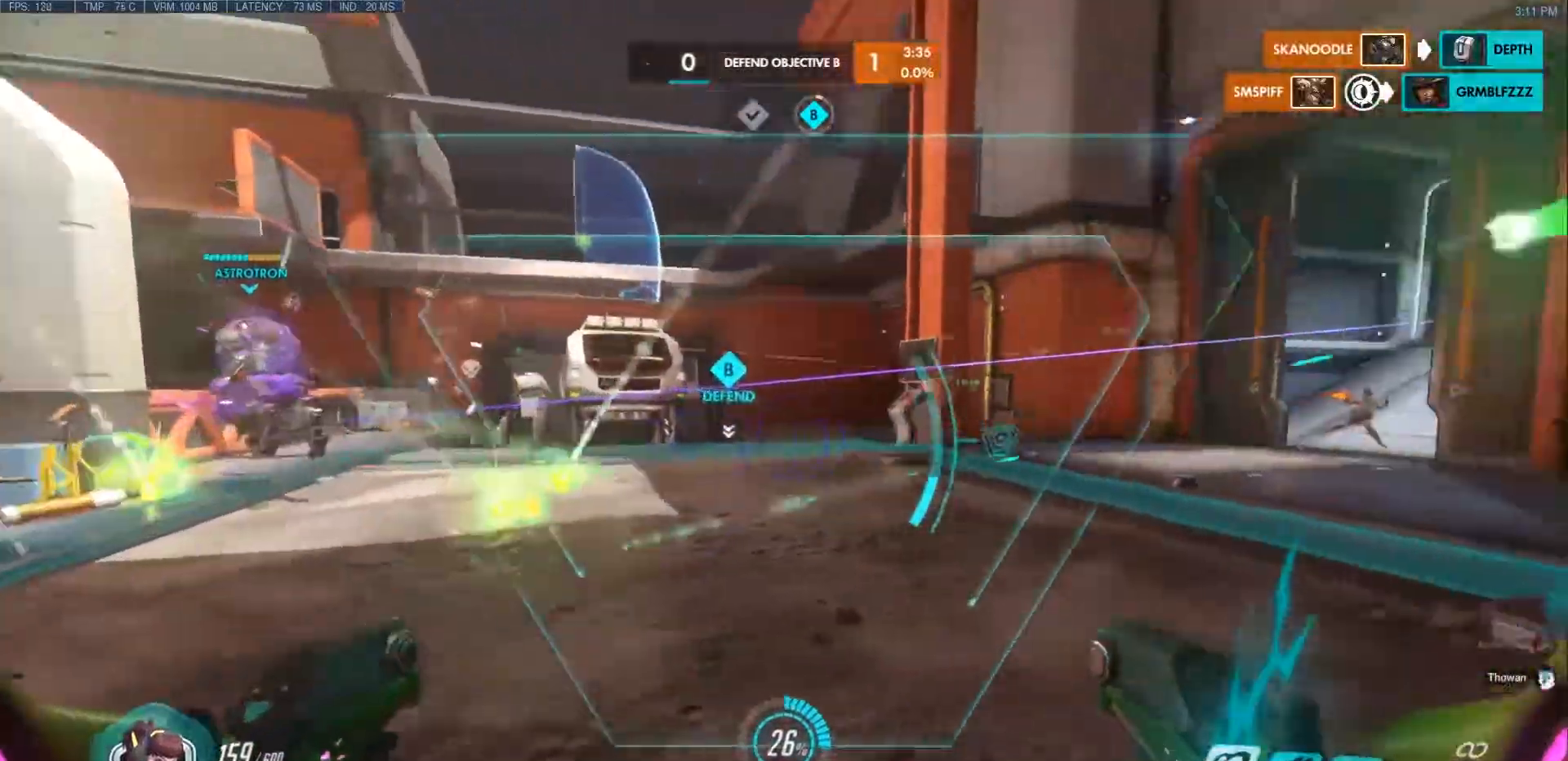
{"keys": ["a", "s"], "mouse": ["right"], "events": [[17, "space", "down"], [67, "w", "up"], [217, "space", "up"], [383, "s", "down"]]}
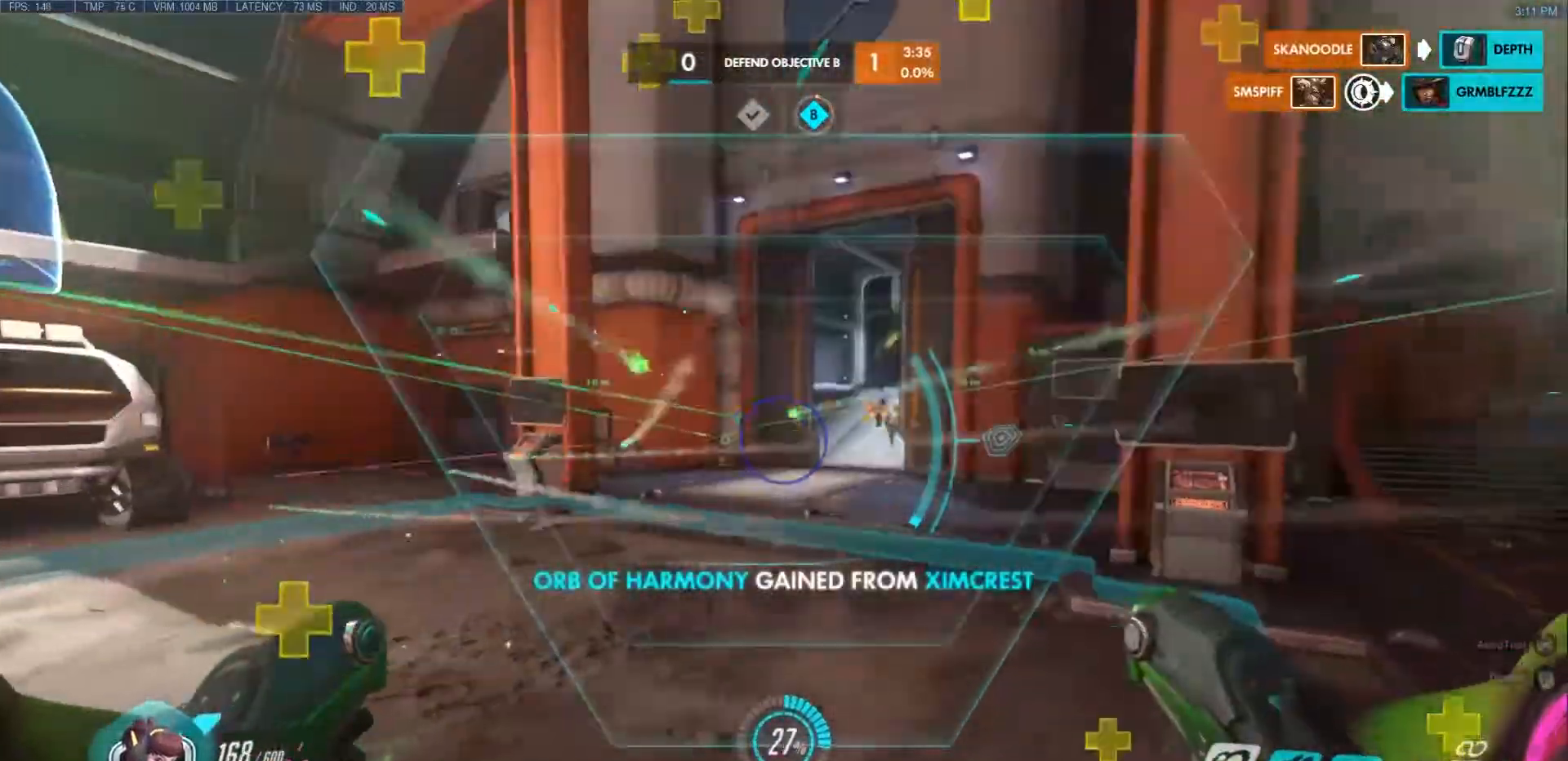
{"keys": ["d"], "mouse": ["left"], "events": [[267, "s", "up"], [333, "d", "down"], [367, "a", "up"], [367, "mouse_left", "down"], [383, "mouse_right", "up"]]}
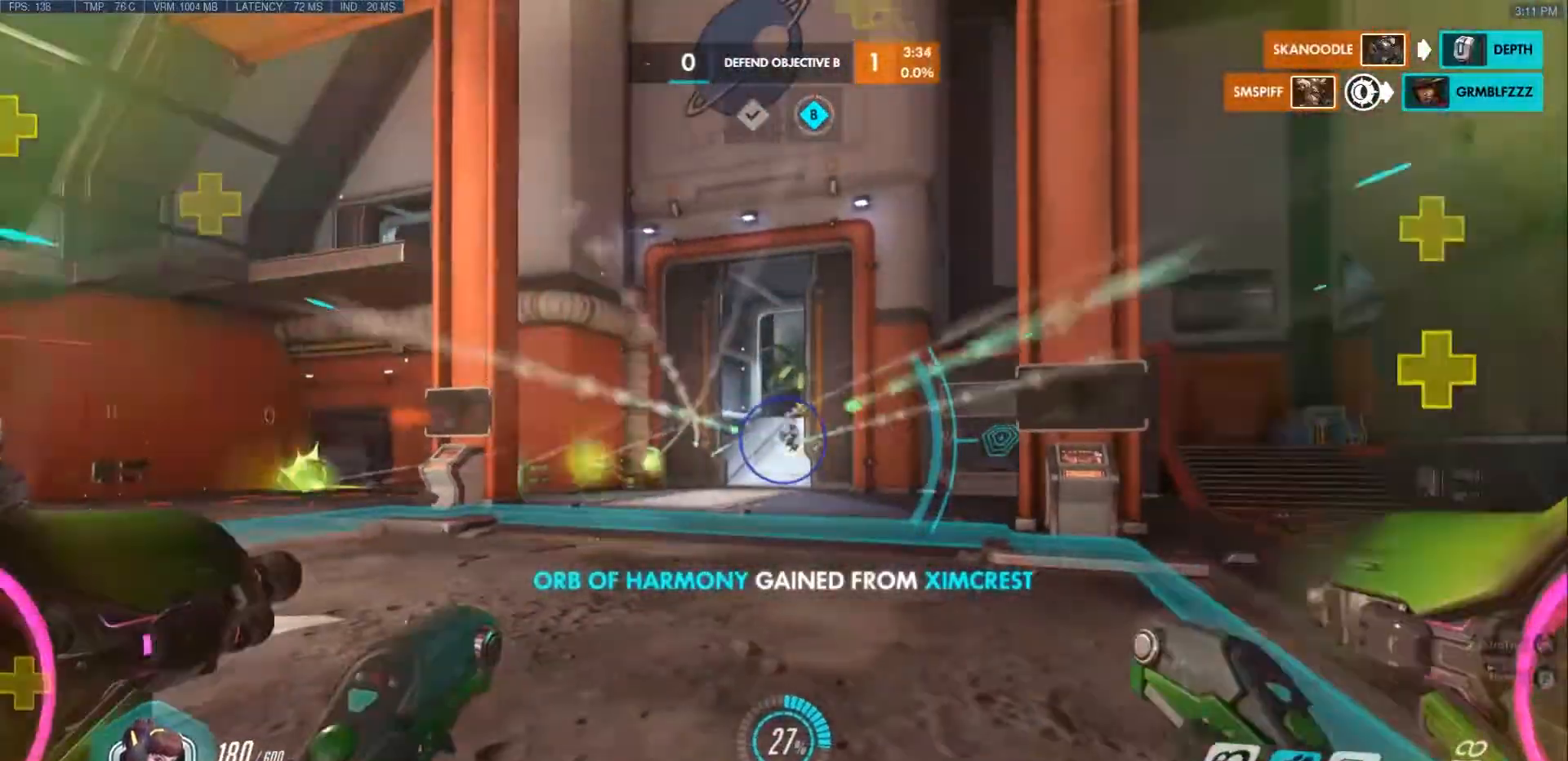
{"keys": ["a", "s"], "mouse": ["left"], "events": [[133, "a", "down"], [183, "s", "down"], [367, "a", "up"], [467, "a", "down"], [483, "d", "up"]]}
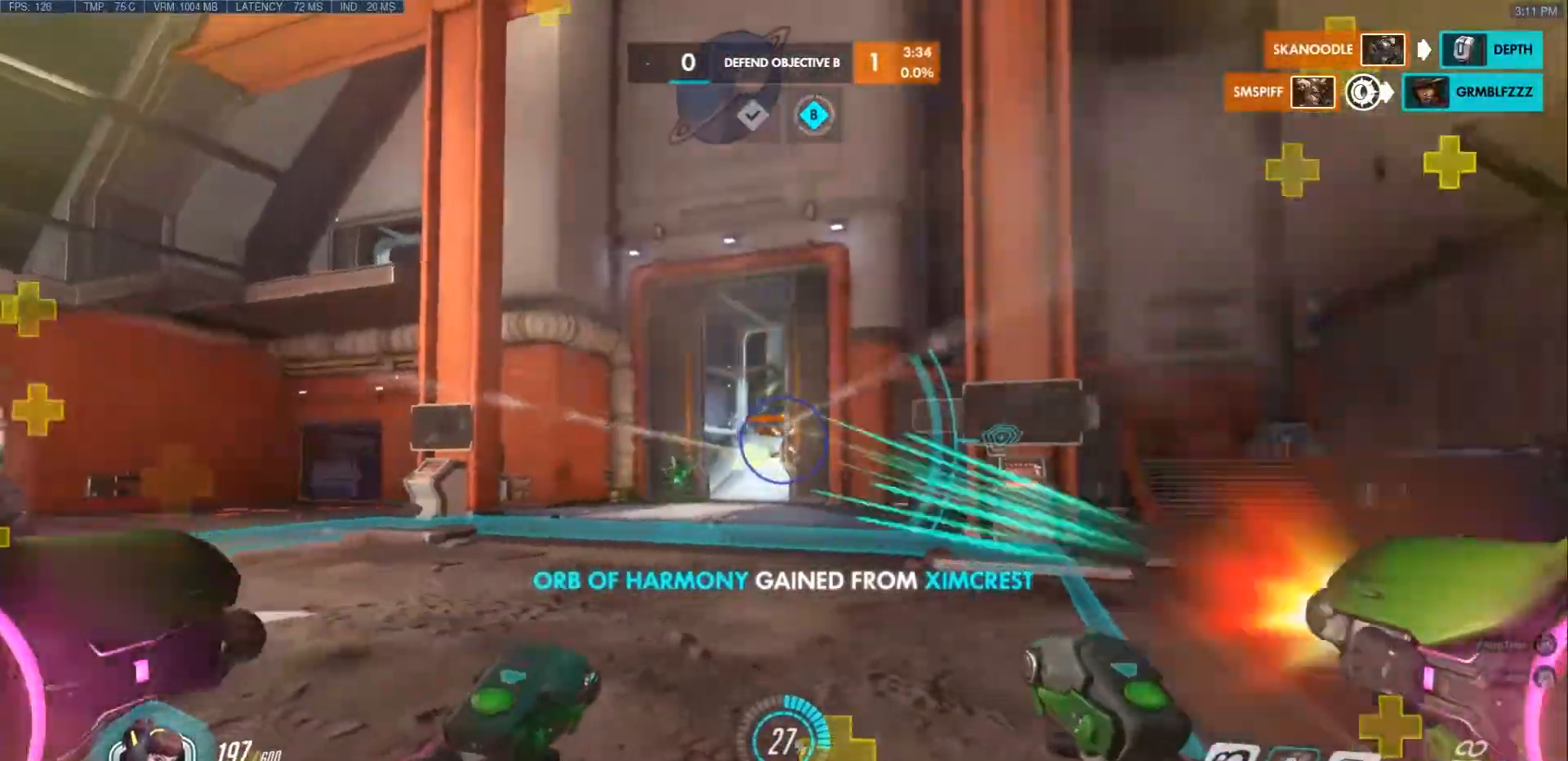
{"keys": ["a", "d", "w"], "mouse": ["left"], "events": [[133, "s", "up"], [267, "a", "up"], [283, "d", "down"], [400, "w", "down"], [467, "a", "down"]]}
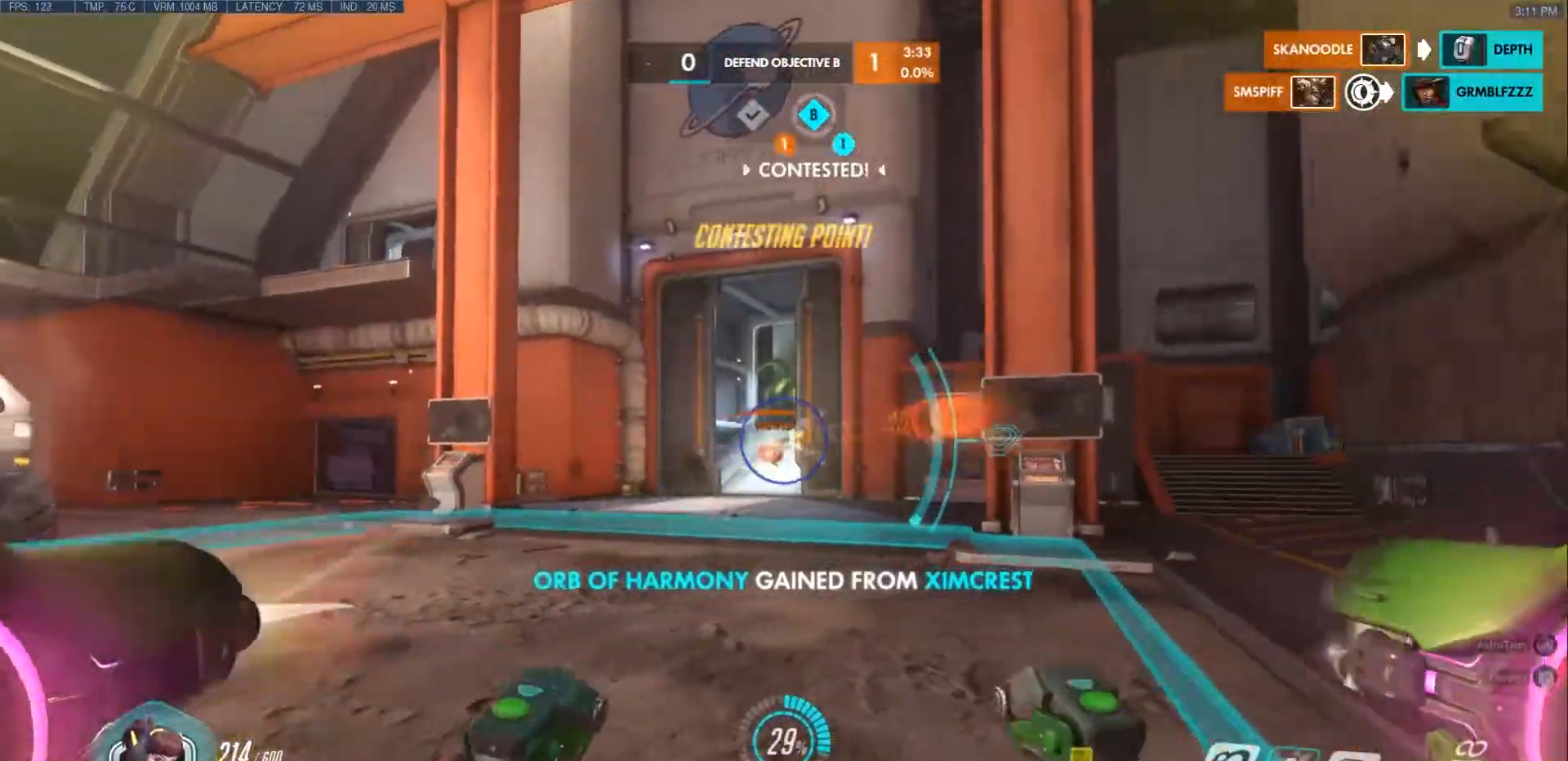
{"keys": ["a", "s"], "mouse": ["left"], "events": [[33, "d", "up"], [33, "w", "up"], [217, "a", "up"], [217, "d", "down"], [367, "a", "down"], [417, "d", "up"], [500, "s", "down"]]}
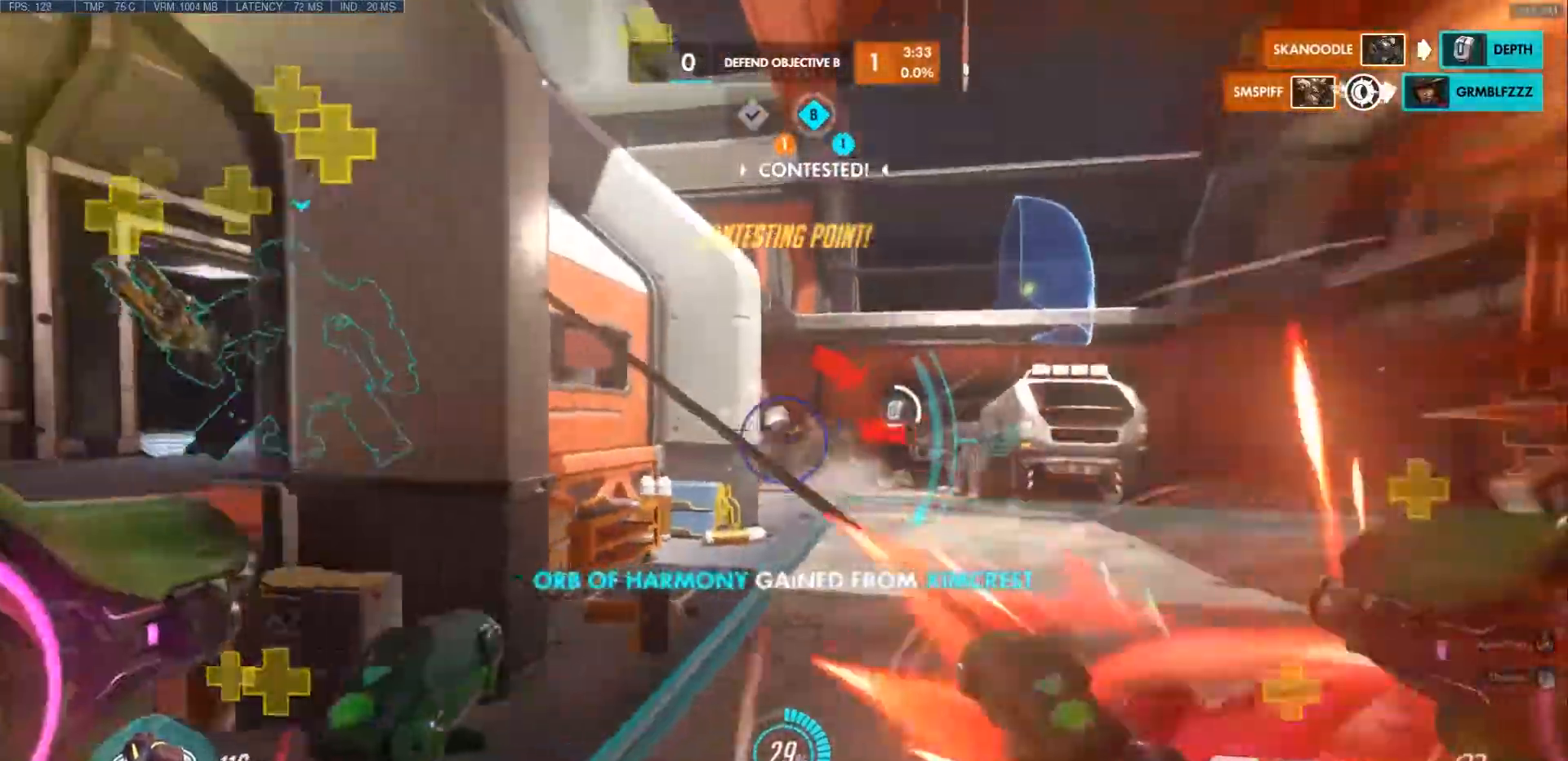
{"keys": ["d", "s"], "mouse": ["left"], "events": [[167, "a", "up"], [200, "space", "down"], [433, "d", "down"], [467, "space", "up"]]}
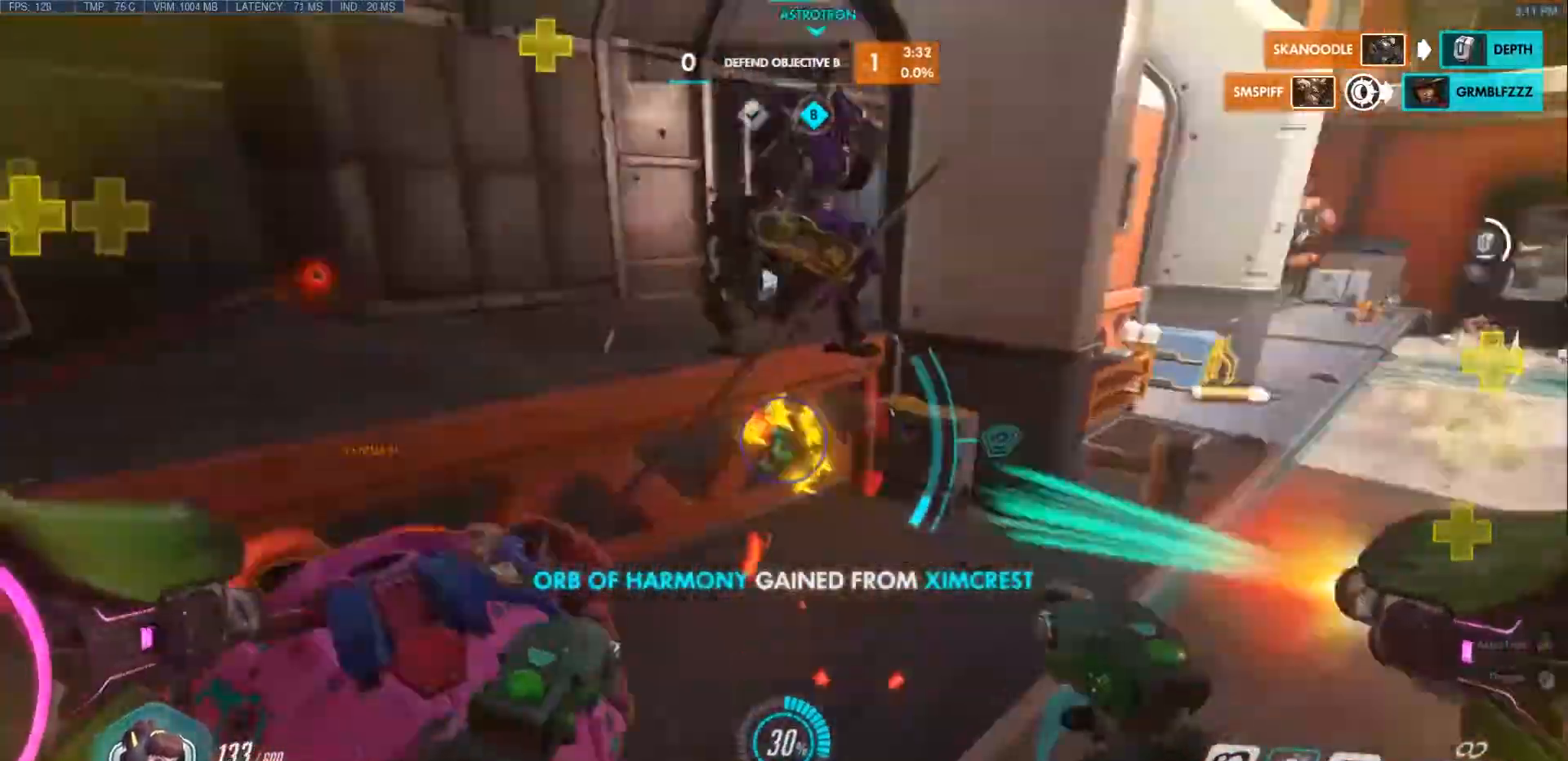
{"keys": ["a", "s"], "mouse": ["left"], "events": [[33, "mouse_left", "up"], [183, "mouse_left", "down"], [200, "a", "down"], [283, "d", "up"]]}
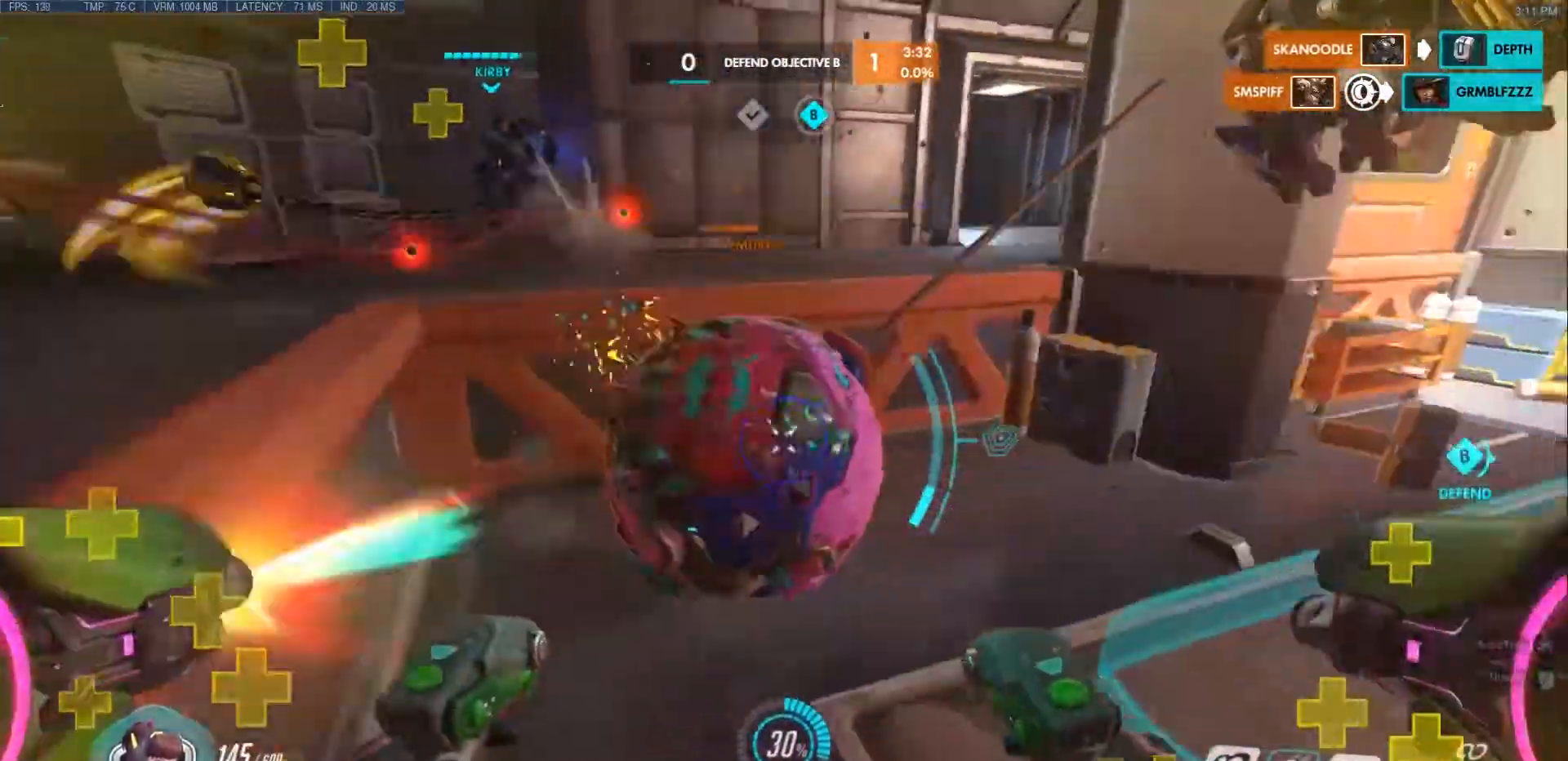
{"keys": ["d", "w"], "mouse": ["left"], "events": [[117, "d", "down"], [150, "a", "up"], [250, "s", "up"], [433, "w", "down"]]}
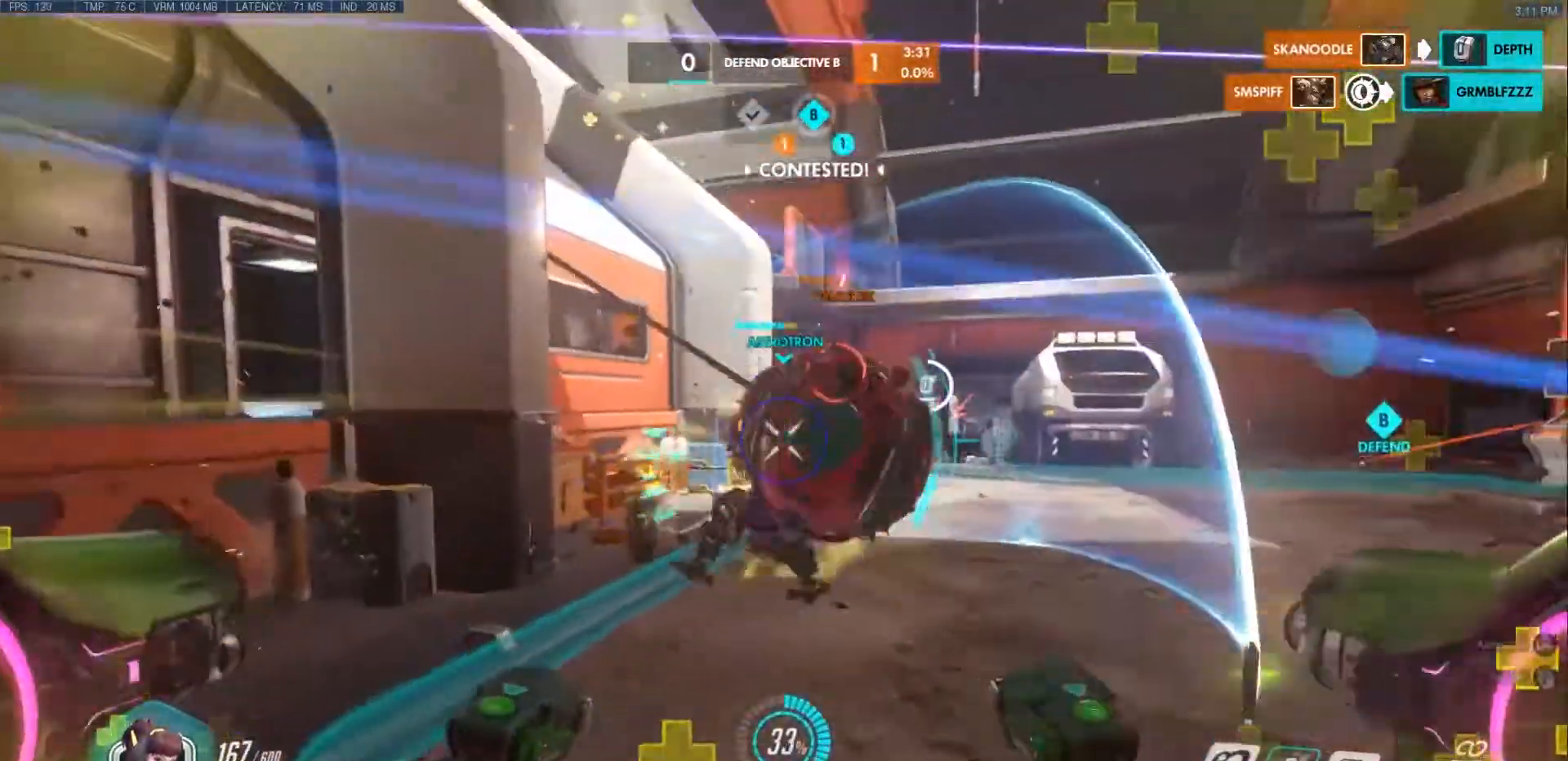
{"keys": ["shift", "w"], "mouse": ["left"], "events": [[300, "d", "up"], [433, "shift", "down"]]}
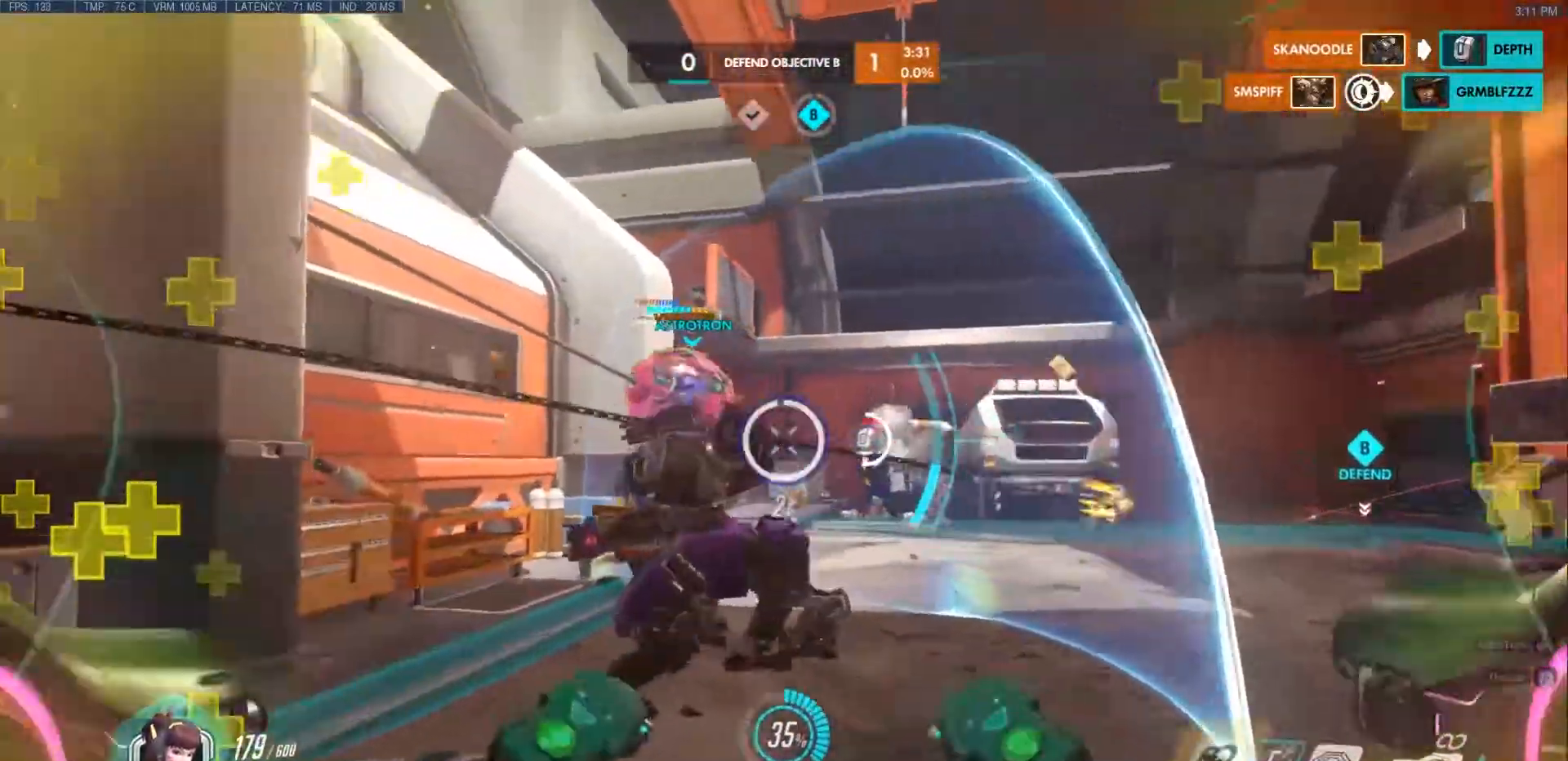
{"keys": ["shift", "w"], "mouse": ["left"], "events": []}
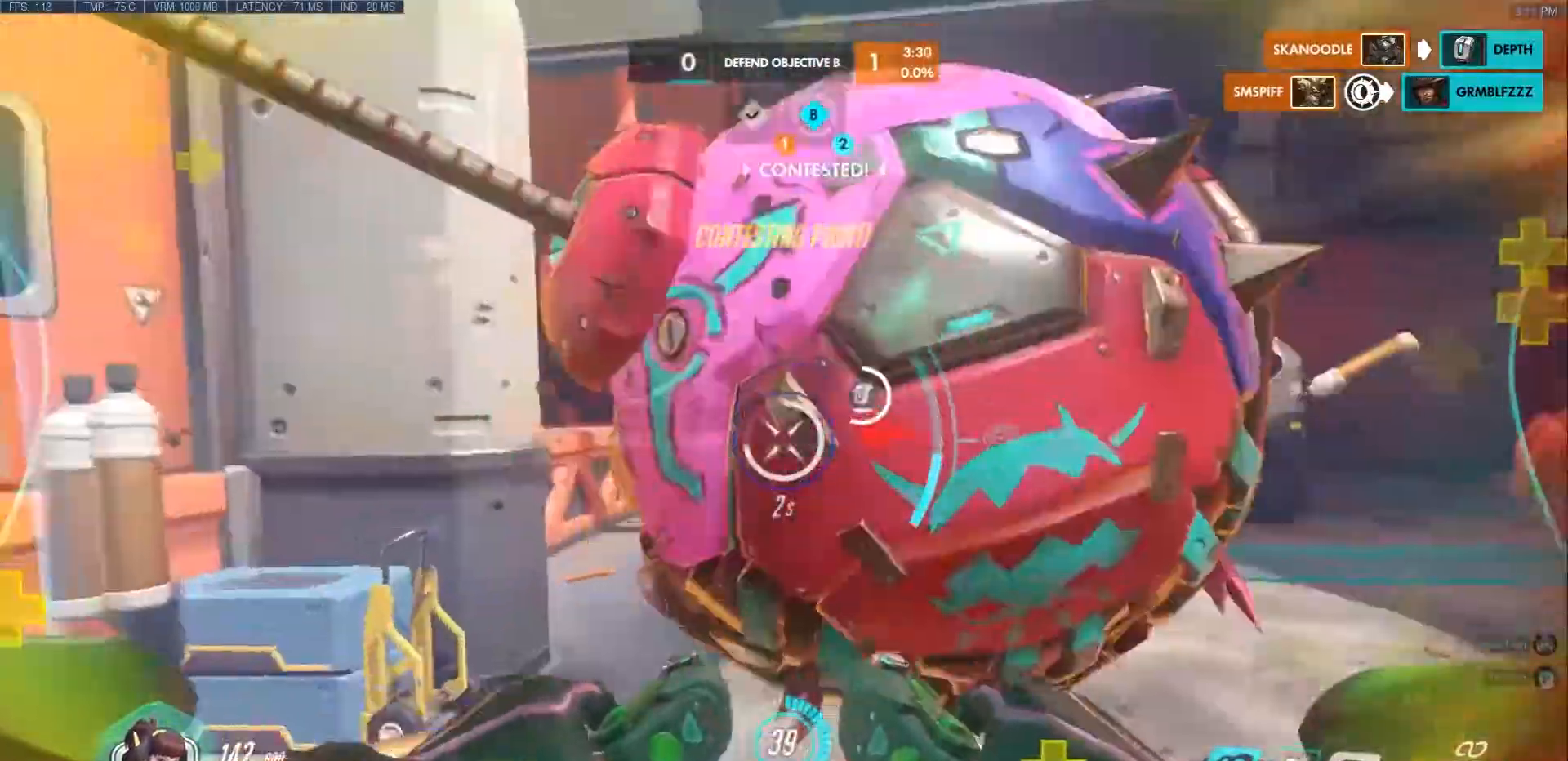
{"keys": ["w"], "mouse": [], "events": [[150, "shift", "up"], [233, "shift", "down"], [333, "d", "down"], [350, "shift", "up"], [417, "mouse_left", "up"], [500, "d", "up"]]}
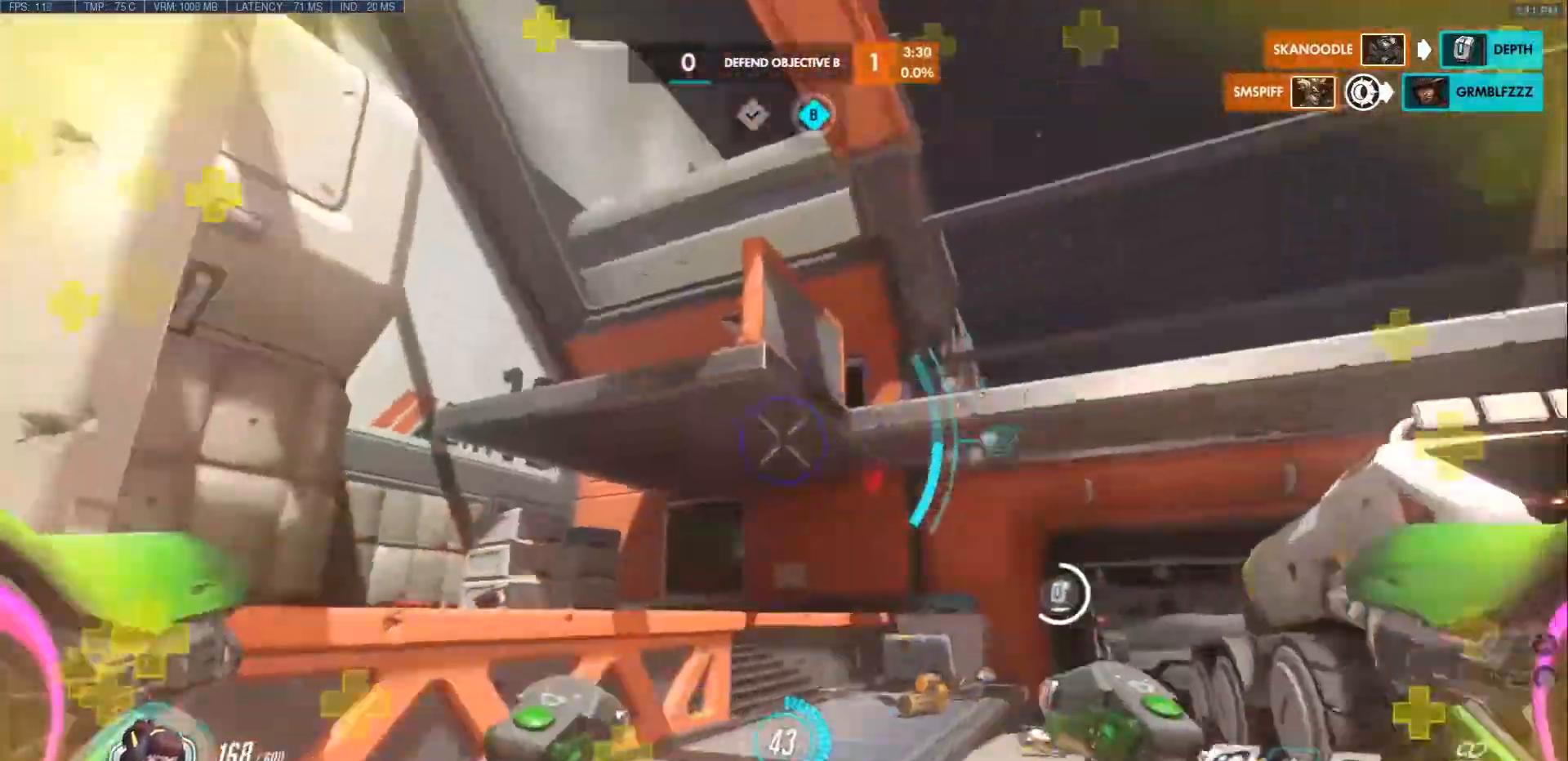
{"keys": ["a", "w"], "mouse": ["right"], "events": [[83, "d", "down"], [133, "w", "up"], [217, "space", "down"], [350, "space", "up"], [367, "d", "up"], [383, "a", "down"], [417, "mouse_right", "down"], [467, "w", "down"]]}
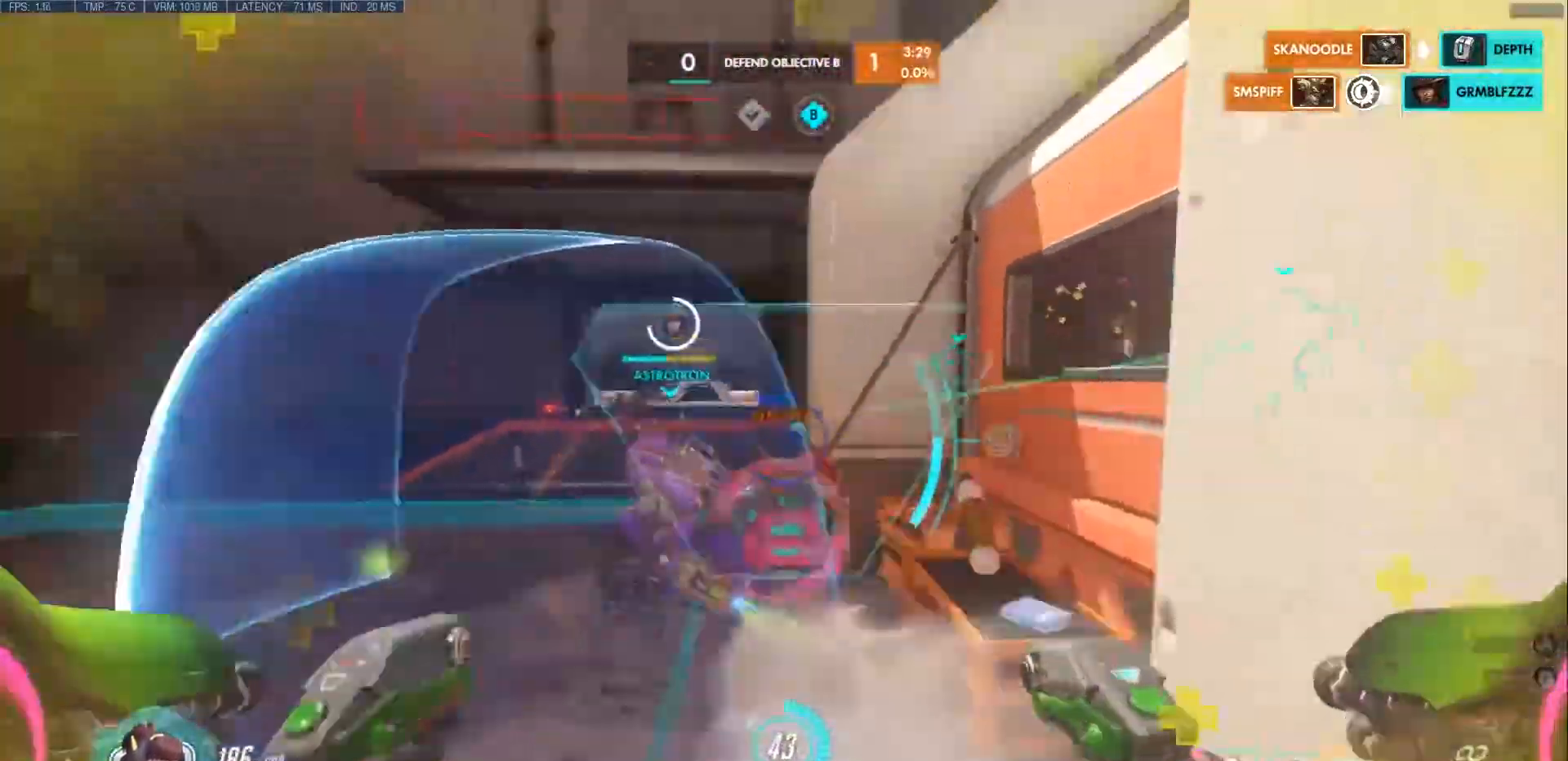
{"keys": ["w"], "mouse": ["left"], "events": [[133, "a", "up"], [183, "mouse_right", "up"], [267, "mouse_left", "down"], [350, "e", "down"], [450, "e", "up"]]}
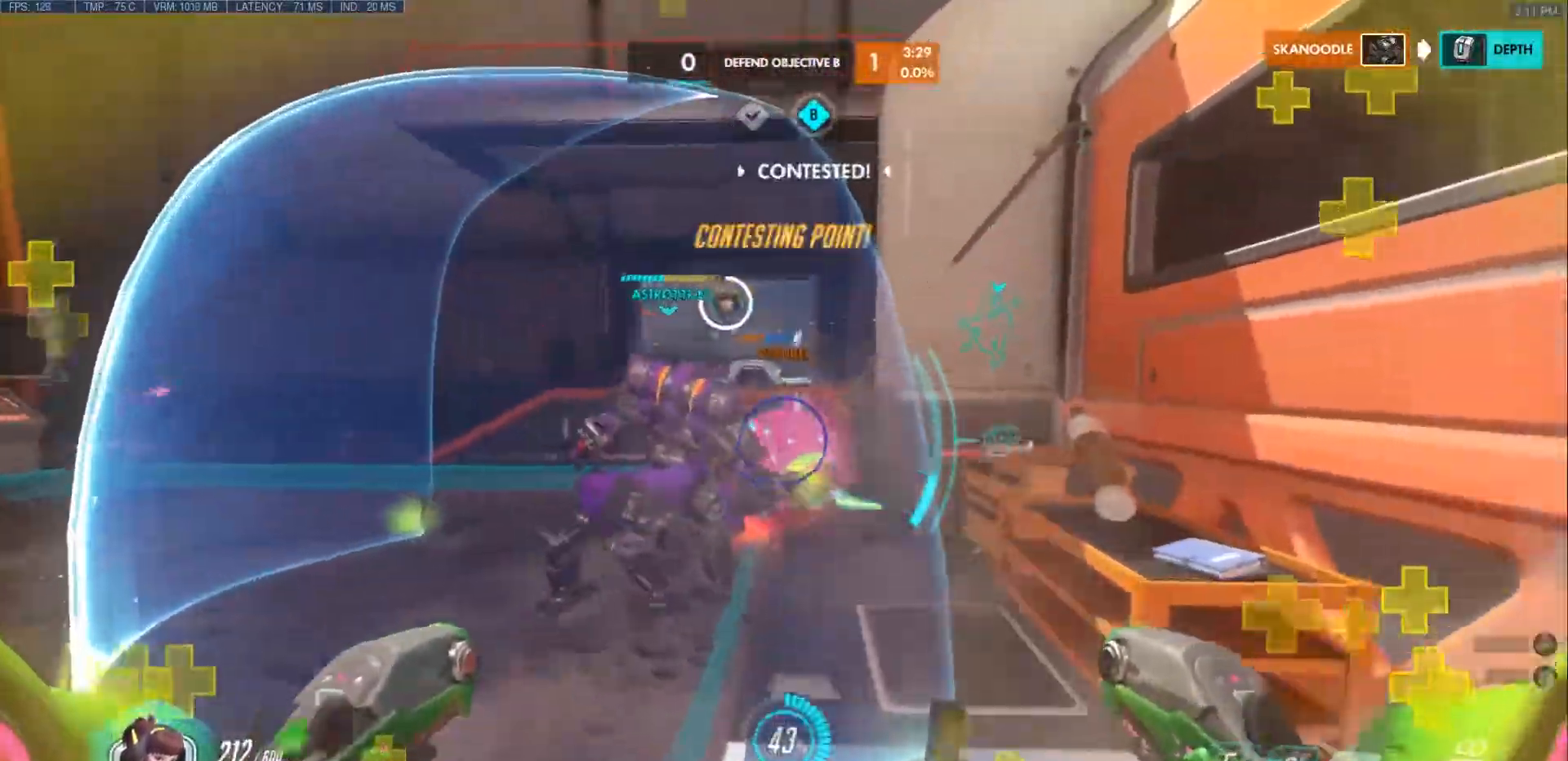
{"keys": ["w"], "mouse": ["left"], "events": [[33, "e", "down"], [133, "e", "up"]]}